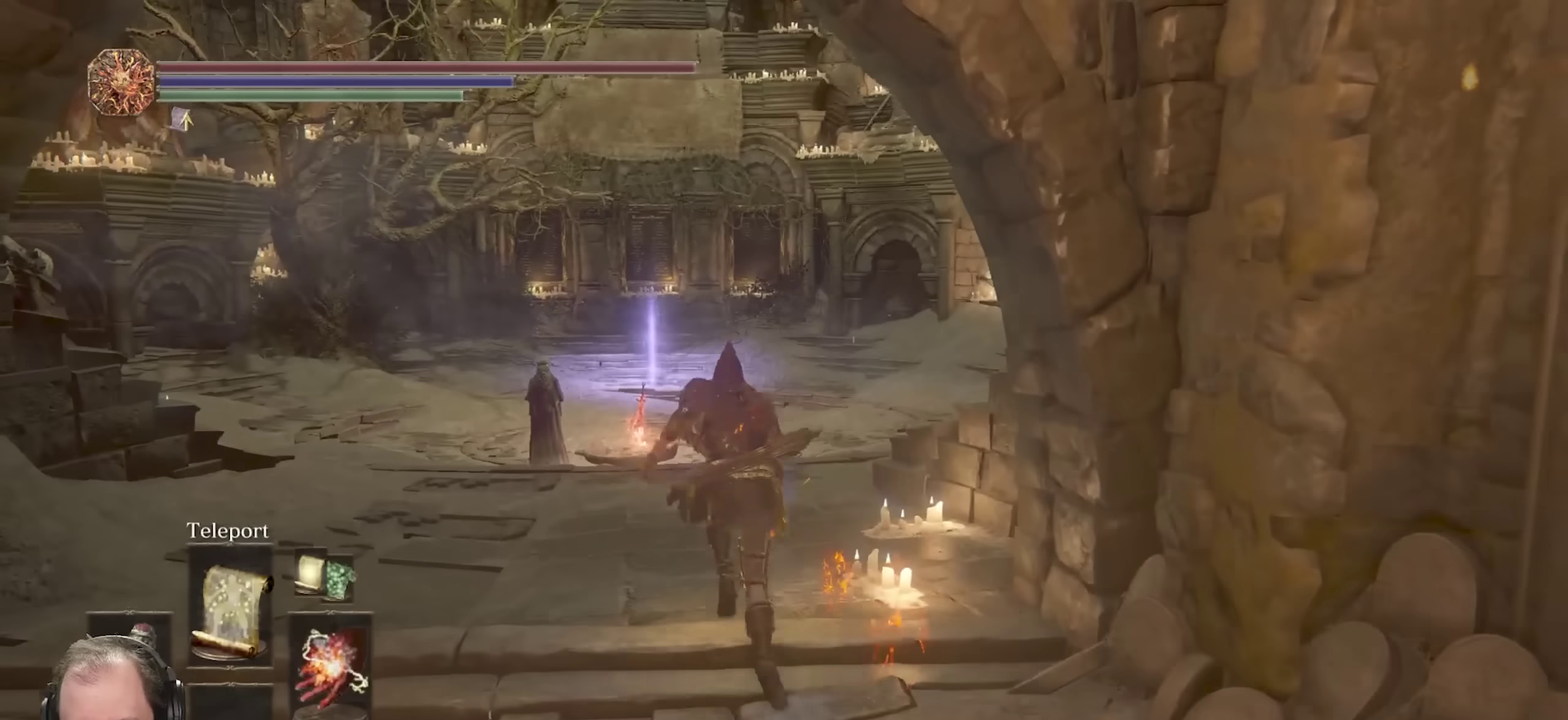
Gameplay with a controller (Xbox layout); each line is a JSON object with the inputs held at the frame after it (dt_ms = milliseconds from this image to that frame). "events" lists button and stick changes between this image and that frame as [ms after this image, input, new state], when the widget could be followed in between.
{"dt_ms": 350, "buttons": ["B"], "left_stick": "up", "right_stick": "center", "events": [[67, "right_stick", "down-right"], [217, "right_stick", "center"]]}
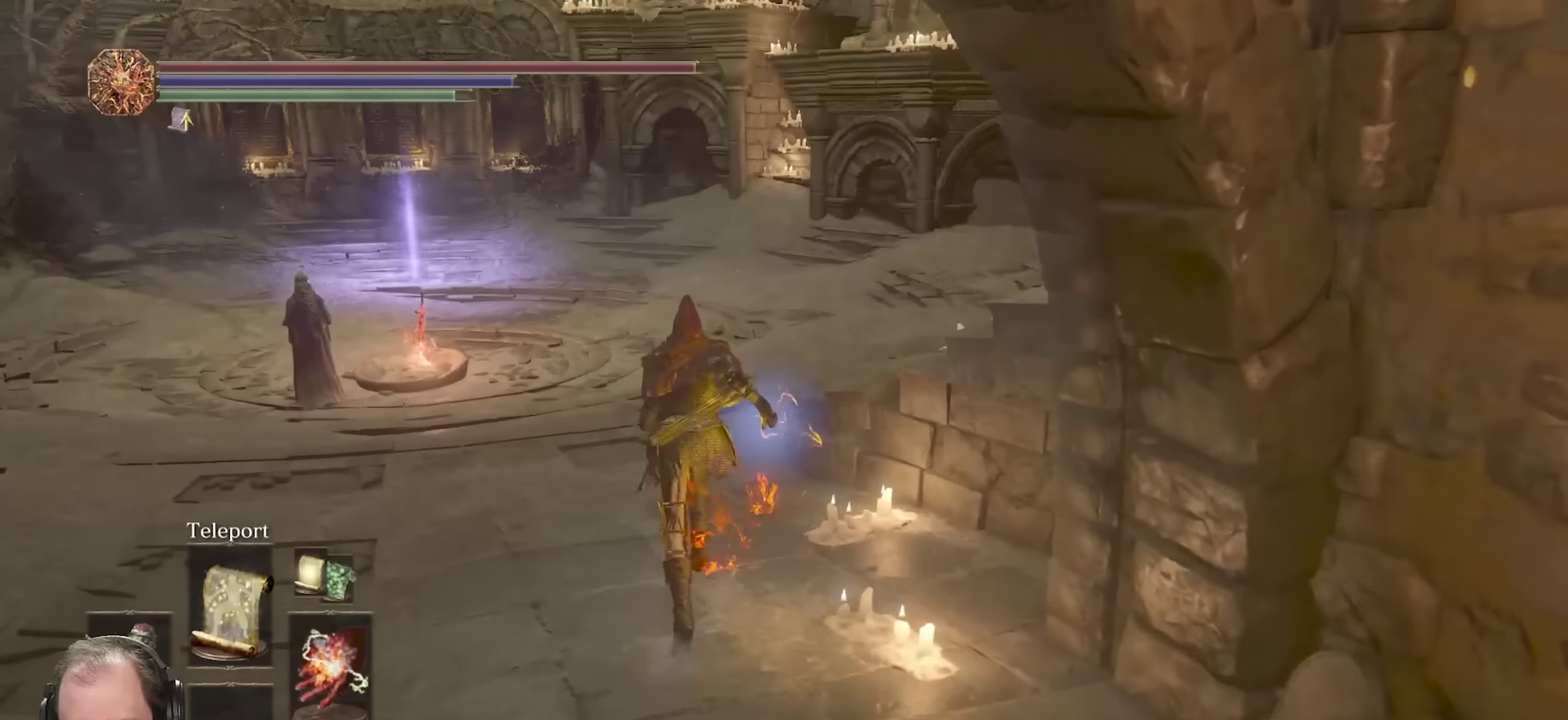
{"dt_ms": 800, "buttons": [], "left_stick": "up", "right_stick": "center", "events": [[250, "right_stick", "right"], [383, "right_stick", "center"], [417, "B", "up"]]}
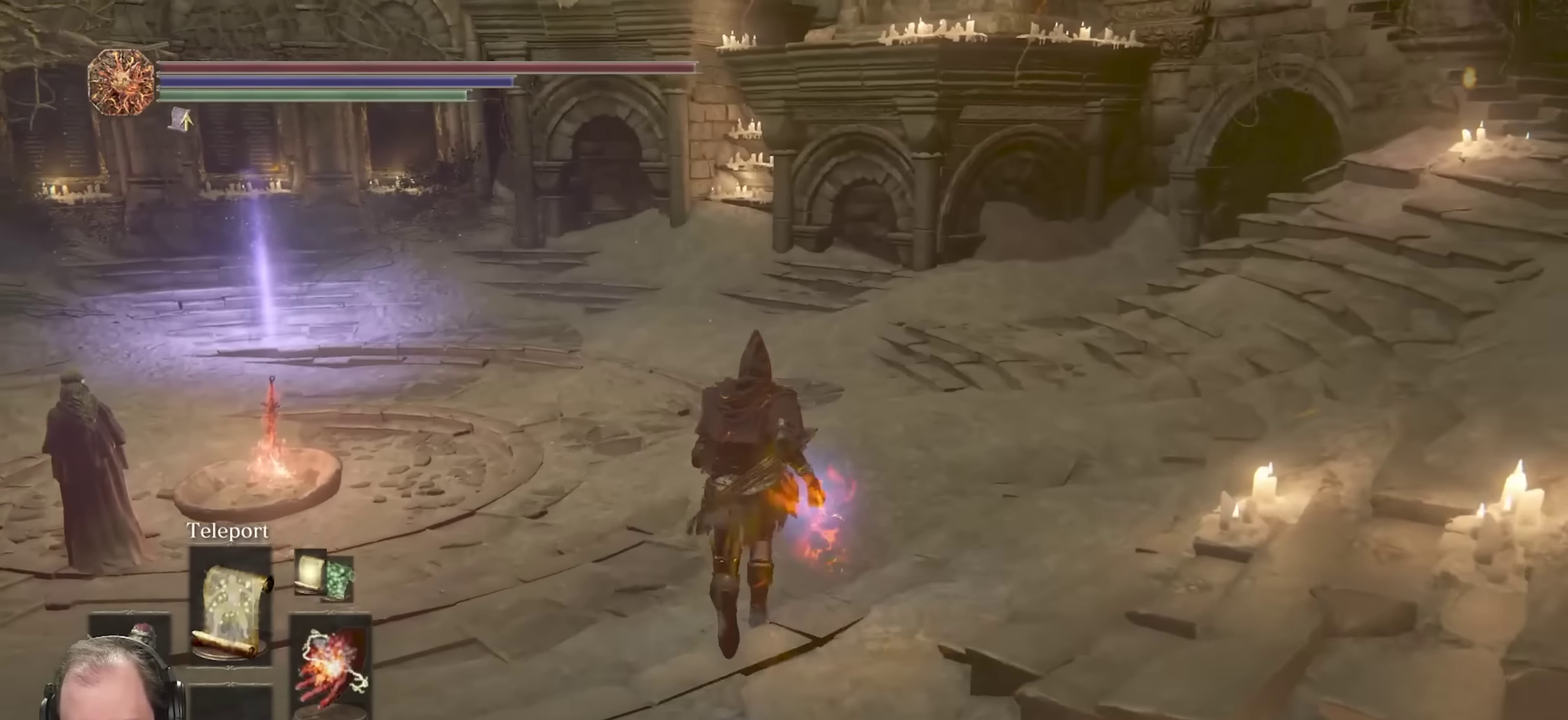
{"dt_ms": 350, "buttons": ["A"], "left_stick": "up", "right_stick": "center", "events": [[83, "right_stick", "up"], [100, "START", "down"], [133, "right_stick", "up-right"], [200, "right_stick", "center"], [233, "START", "up"], [317, "A", "down"]]}
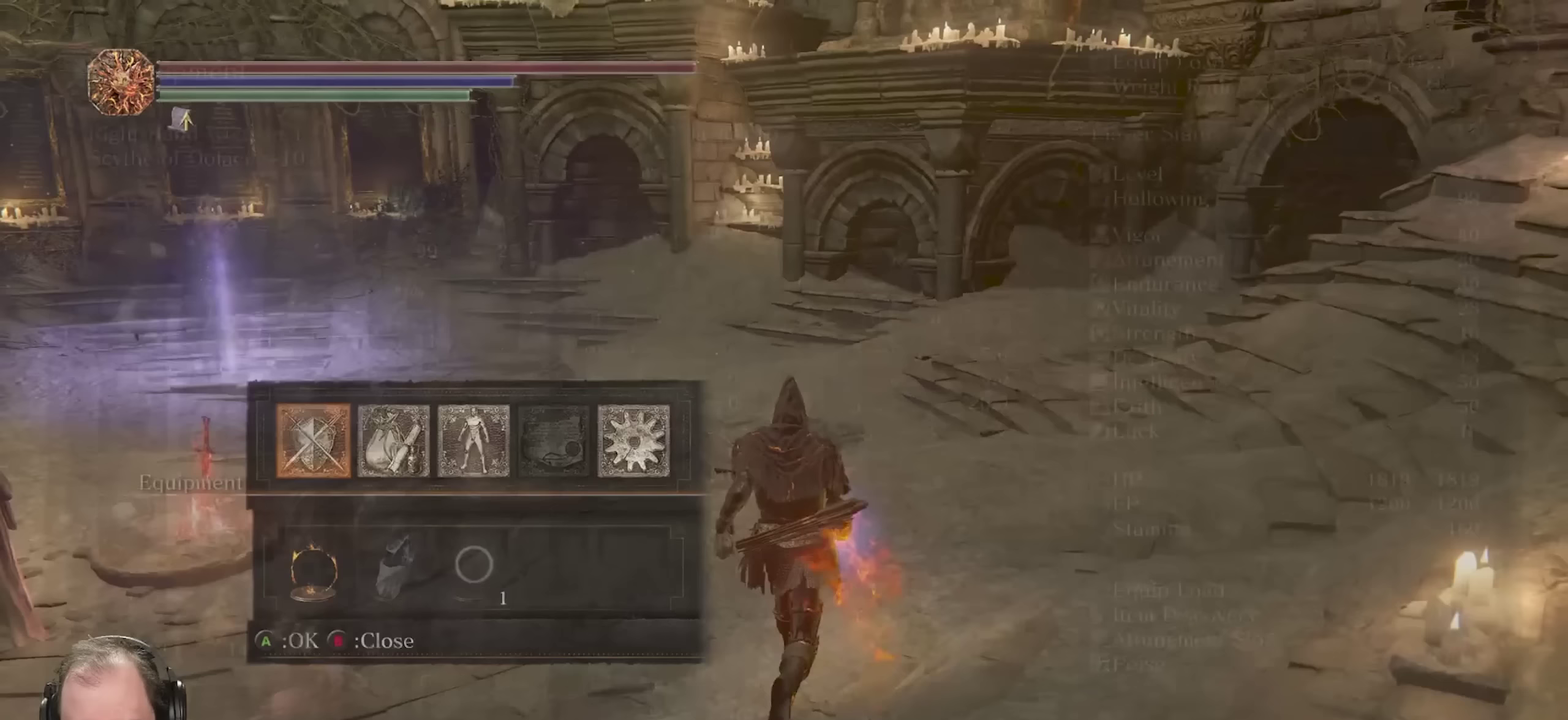
{"dt_ms": 500, "buttons": [], "left_stick": "up", "right_stick": "center", "events": [[33, "A", "up"]]}
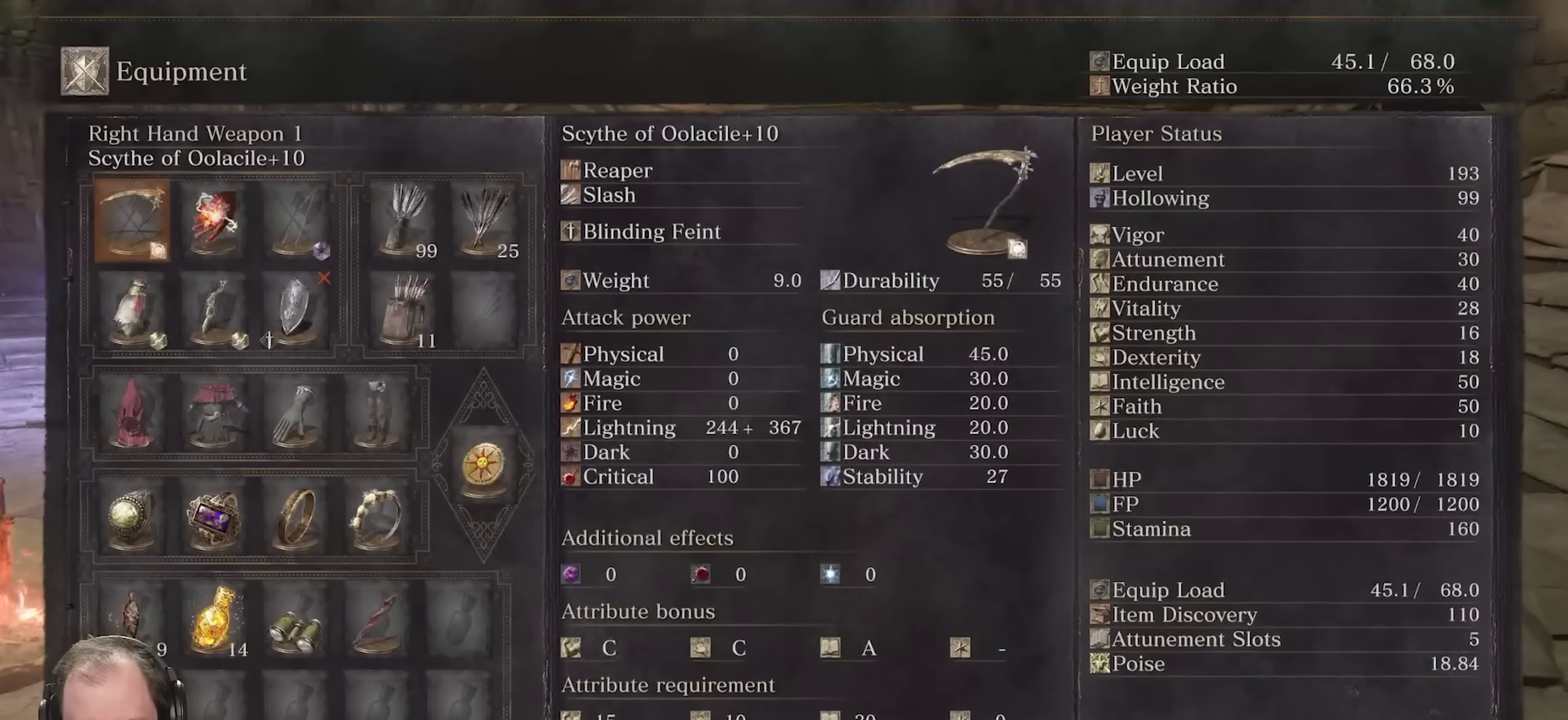
{"dt_ms": 650, "buttons": ["A"], "left_stick": "center", "right_stick": "center", "events": [[383, "left_stick", "center"], [583, "A", "down"]]}
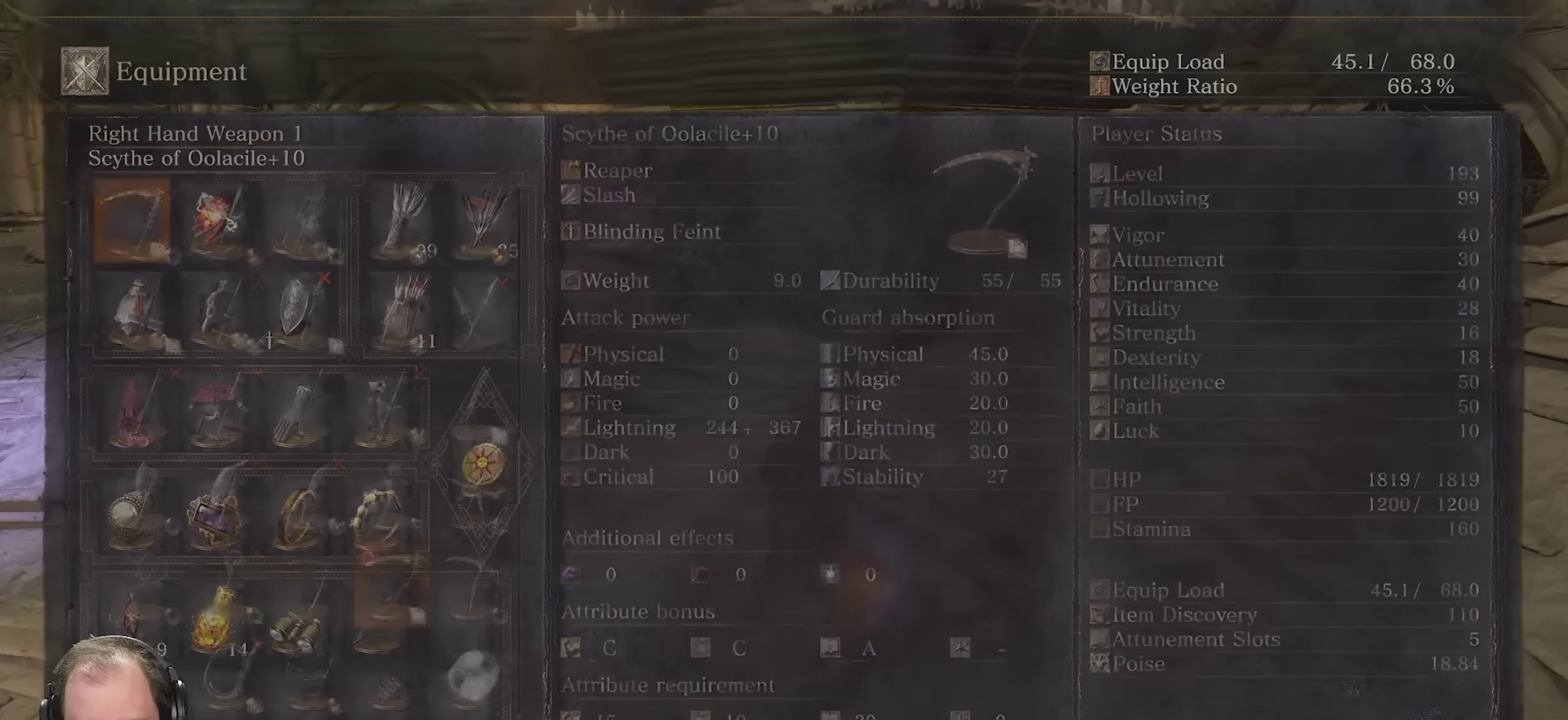
{"dt_ms": 350, "buttons": [], "left_stick": "center", "right_stick": "center", "events": [[67, "A", "up"]]}
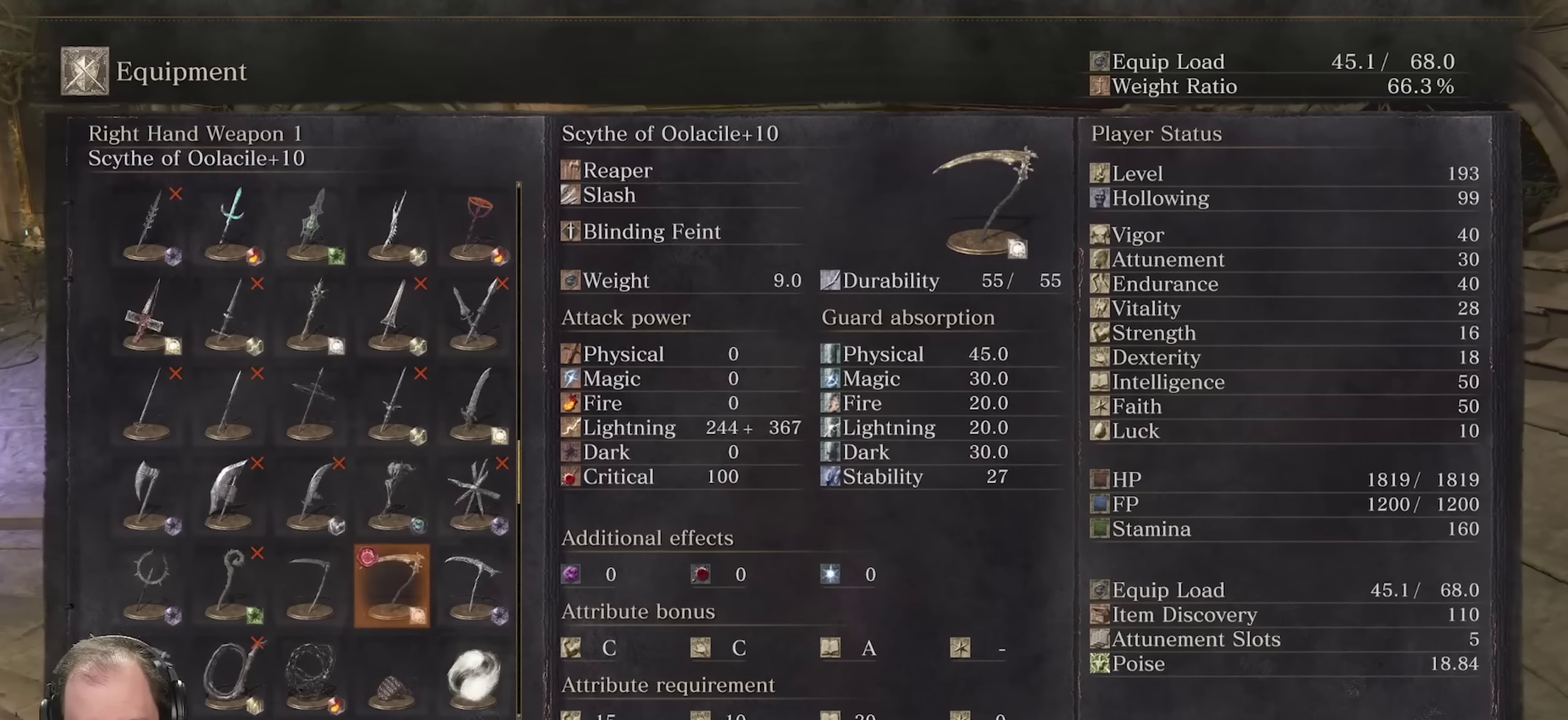
{"dt_ms": 500, "buttons": [], "left_stick": "center", "right_stick": "center", "events": []}
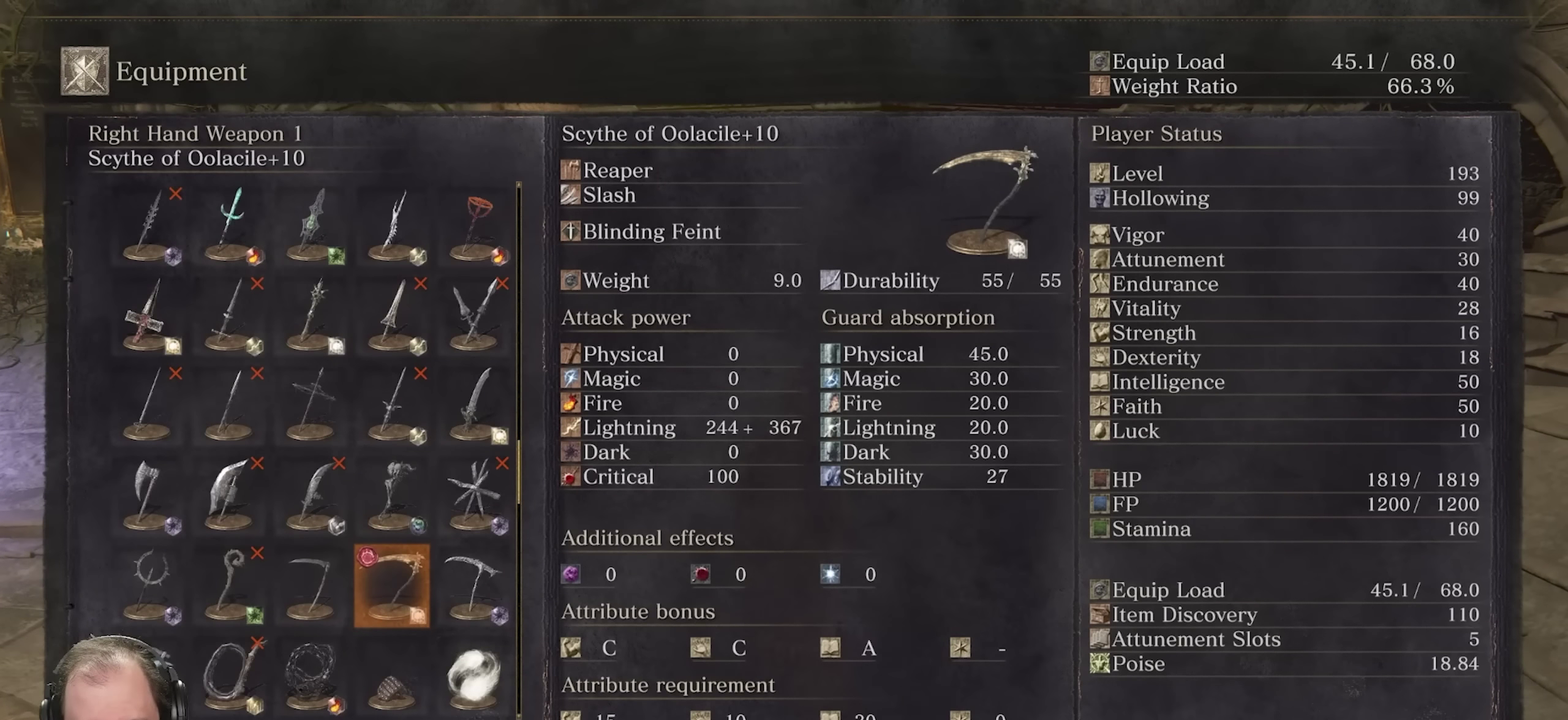
{"dt_ms": 500, "buttons": ["DPAD_UP"], "left_stick": "center", "right_stick": "center", "events": [[350, "DPAD_UP", "down"]]}
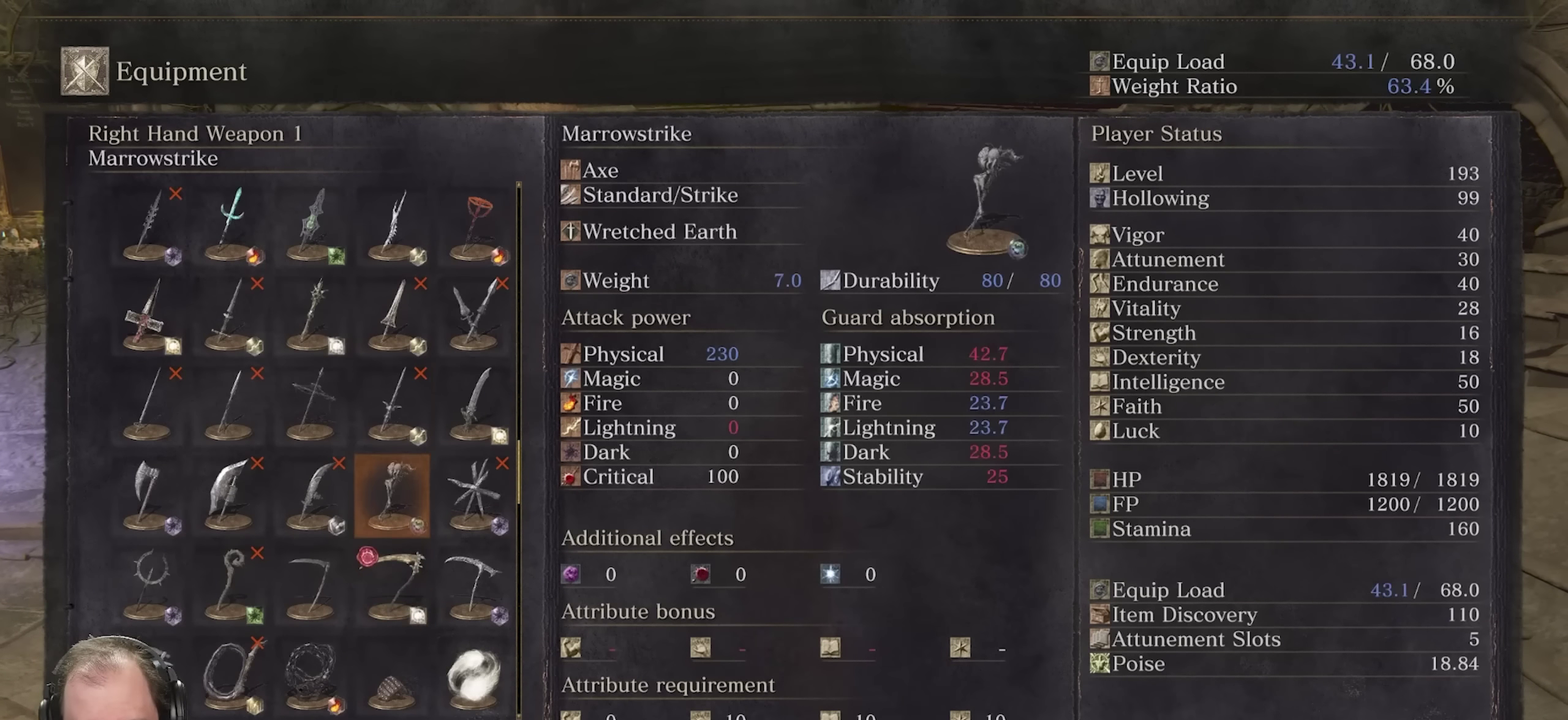
{"dt_ms": 500, "buttons": [], "left_stick": "center", "right_stick": "center", "events": [[300, "DPAD_UP", "up"]]}
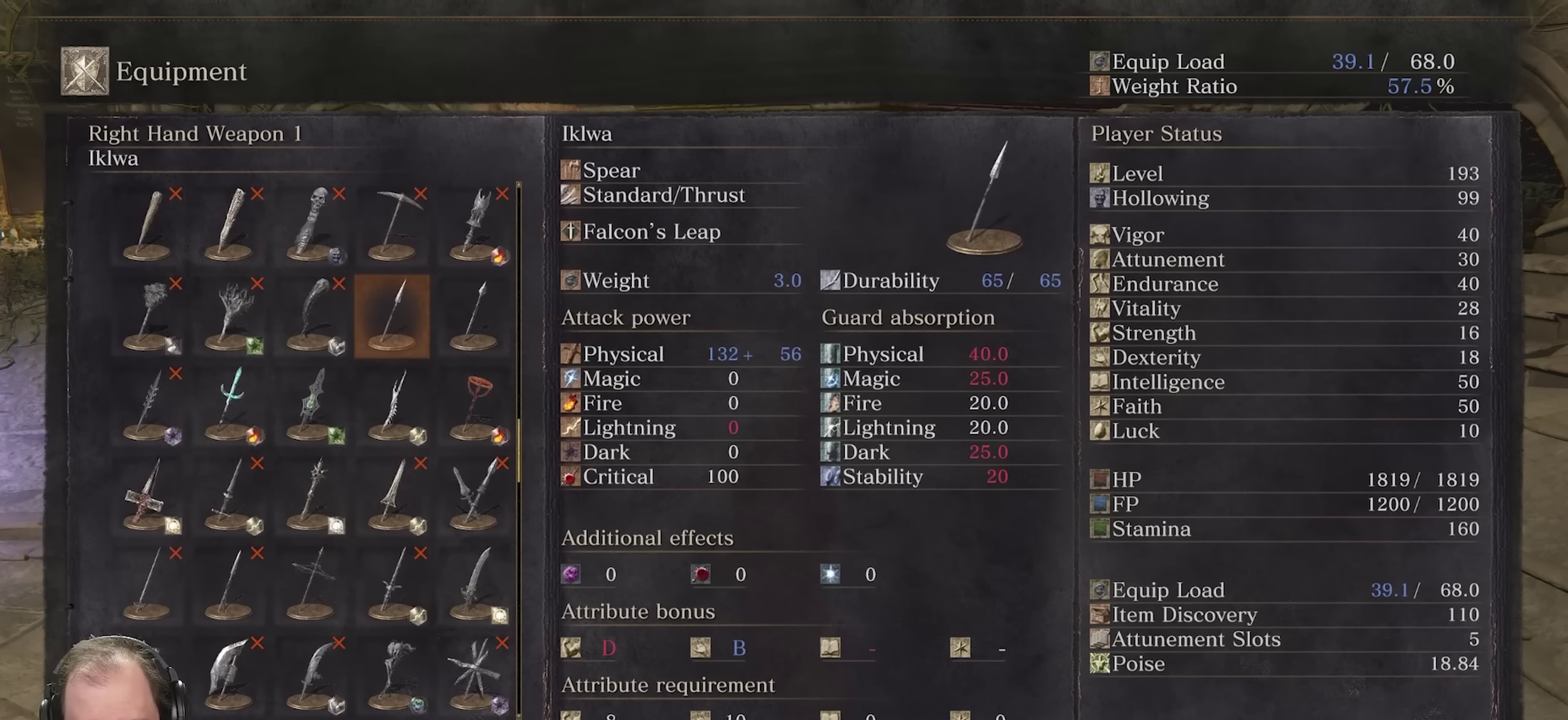
{"dt_ms": 450, "buttons": ["DPAD_UP"], "left_stick": "center", "right_stick": "center", "events": [[50, "DPAD_UP", "down"], [183, "DPAD_UP", "up"], [250, "DPAD_UP", "down"], [350, "DPAD_UP", "up"], [417, "DPAD_UP", "down"]]}
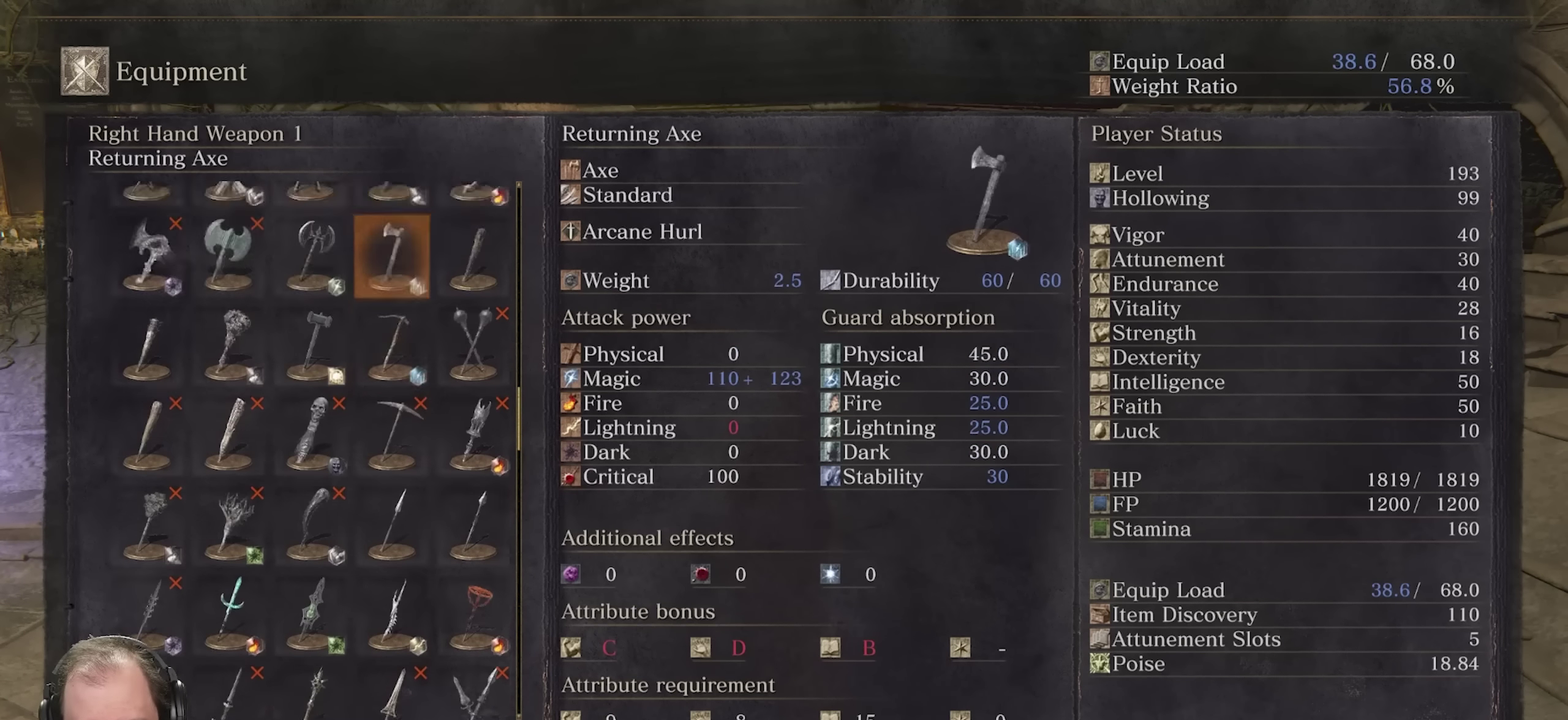
{"dt_ms": 800, "buttons": [], "left_stick": "center", "right_stick": "center", "events": [[83, "DPAD_UP", "up"], [150, "DPAD_UP", "down"], [250, "DPAD_UP", "up"], [317, "DPAD_UP", "down"], [417, "DPAD_UP", "up"], [500, "DPAD_UP", "down"], [600, "DPAD_UP", "up"], [667, "DPAD_UP", "down"], [783, "DPAD_UP", "up"]]}
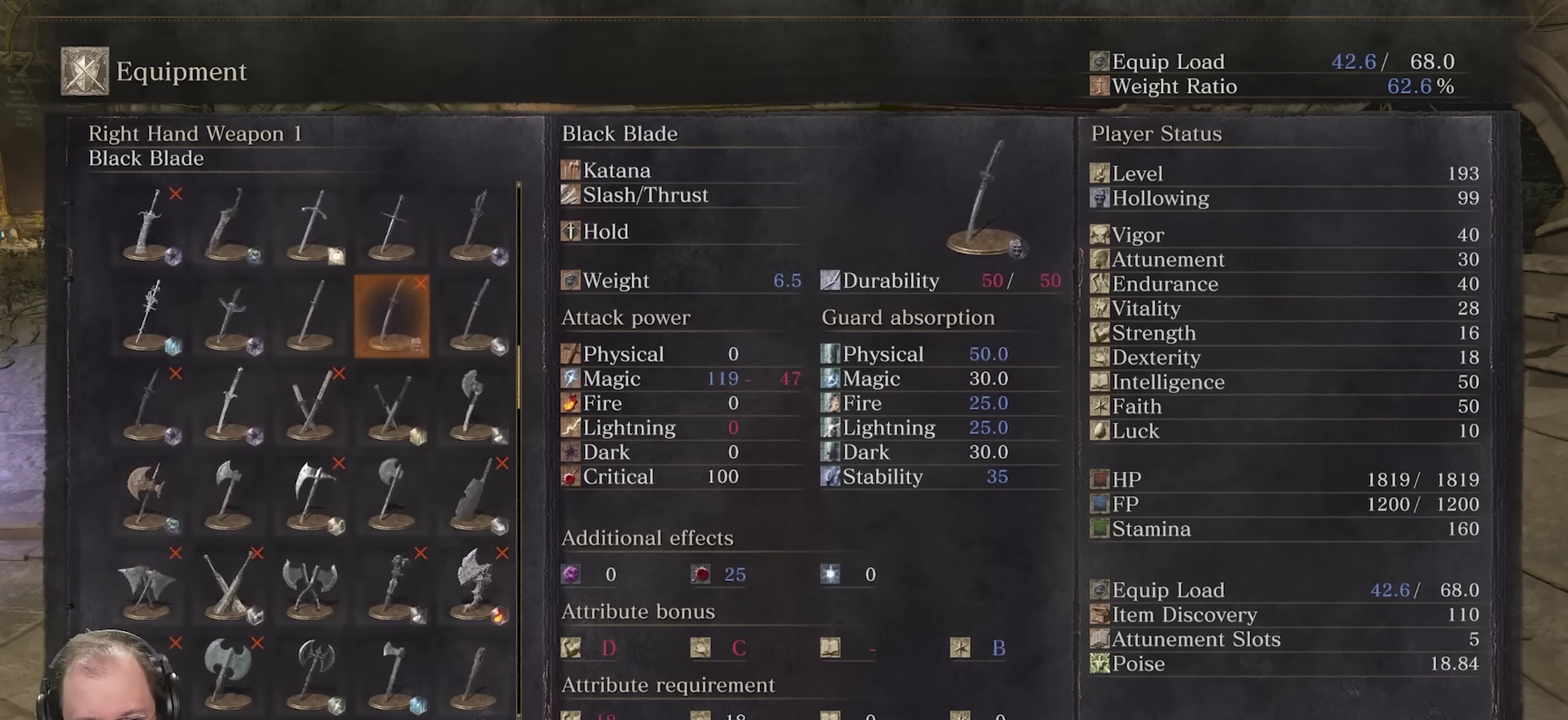
{"dt_ms": 250, "buttons": [], "left_stick": "center", "right_stick": "center", "events": [[50, "DPAD_UP", "down"], [150, "DPAD_UP", "up"]]}
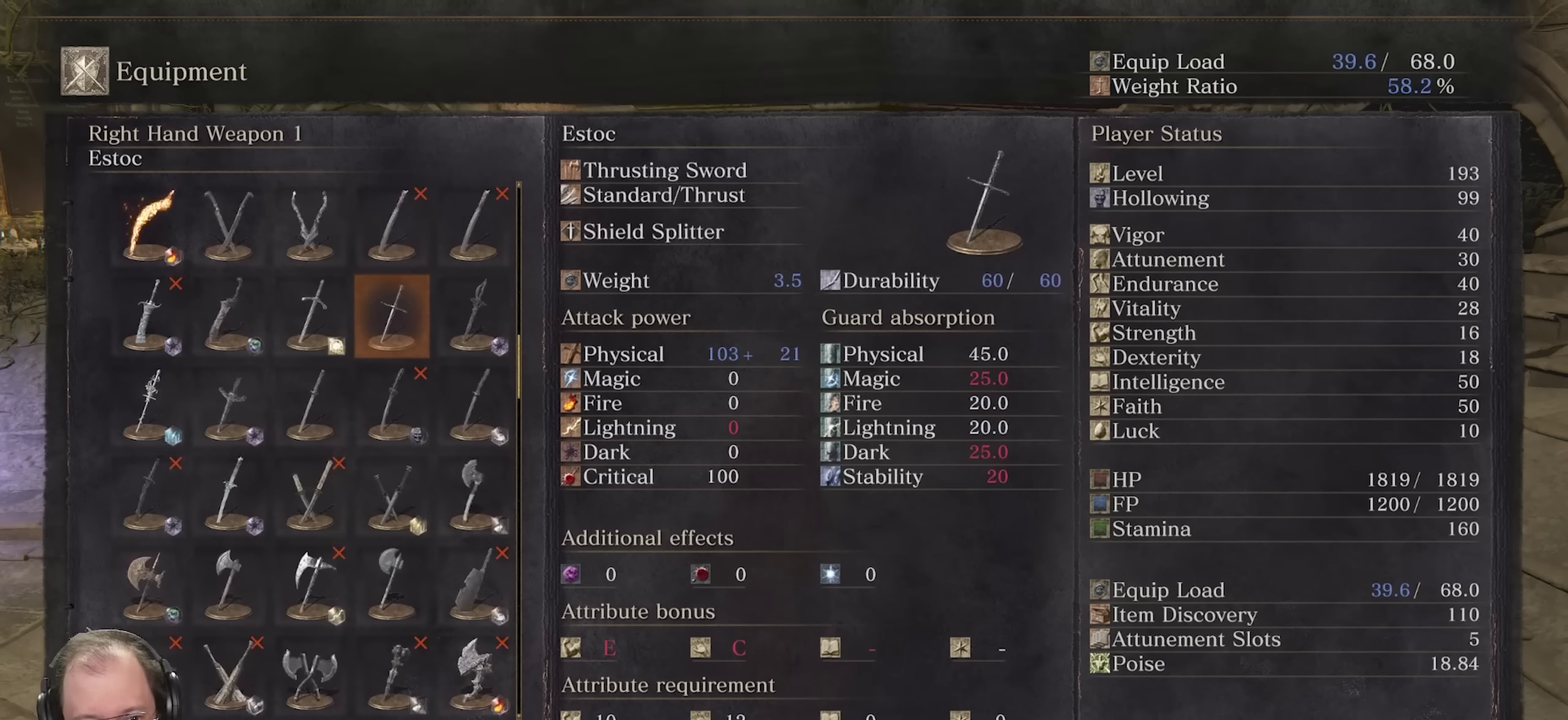
{"dt_ms": 500, "buttons": [], "left_stick": "center", "right_stick": "center", "events": [[167, "DPAD_UP", "down"], [250, "DPAD_UP", "up"], [317, "DPAD_UP", "down"], [433, "DPAD_UP", "up"]]}
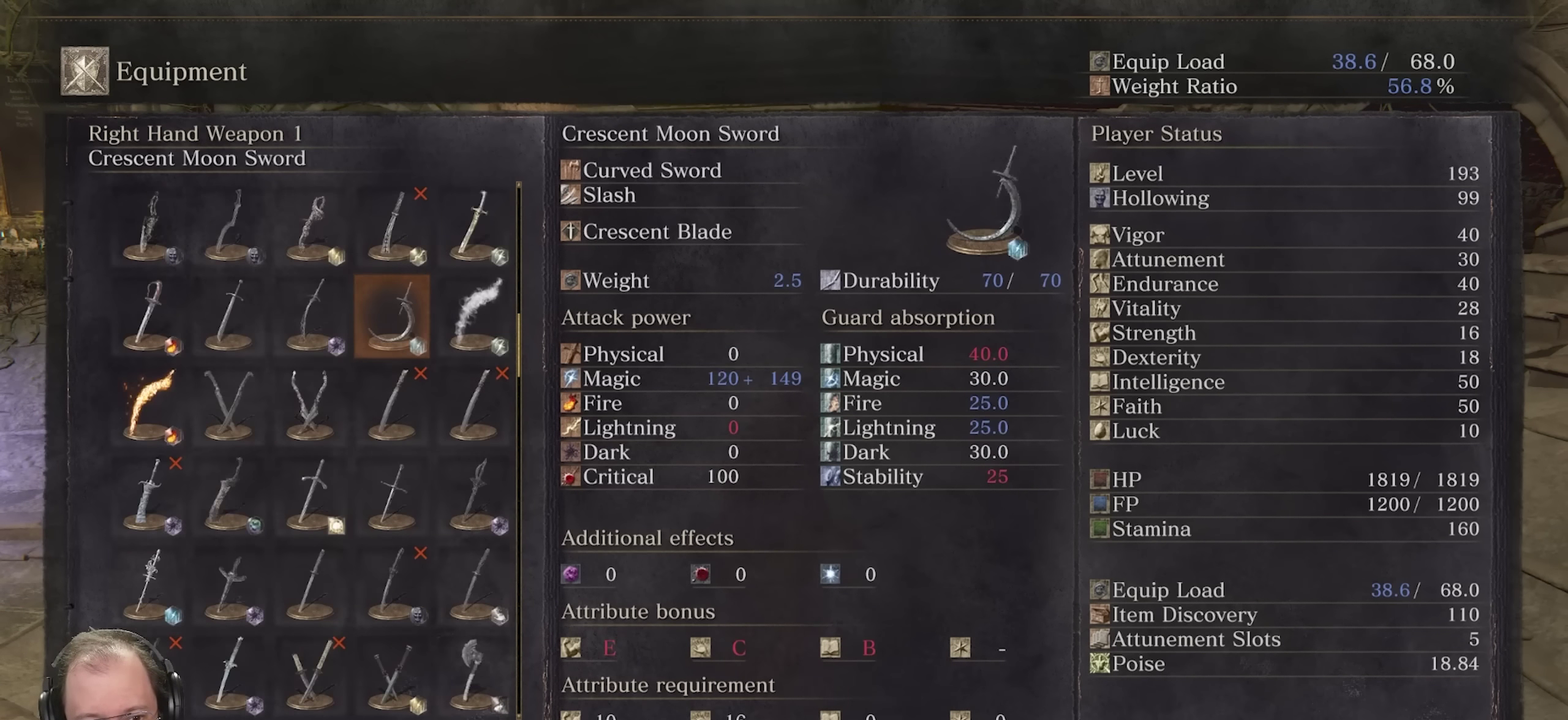
{"dt_ms": 500, "buttons": [], "left_stick": "center", "right_stick": "center", "events": []}
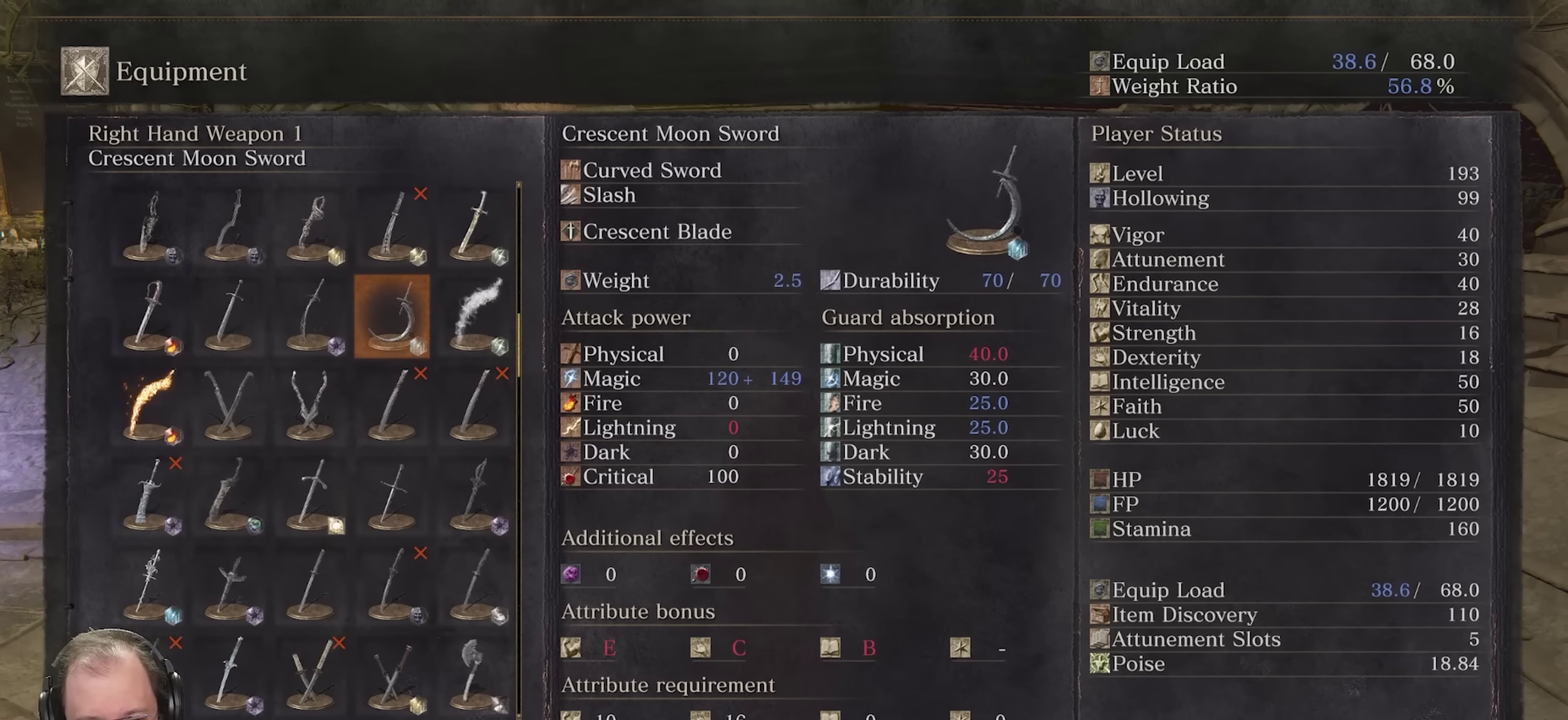
{"dt_ms": 550, "buttons": ["DPAD_UP"], "left_stick": "center", "right_stick": "center", "events": [[200, "DPAD_UP", "down"], [283, "DPAD_UP", "up"], [533, "DPAD_UP", "down"]]}
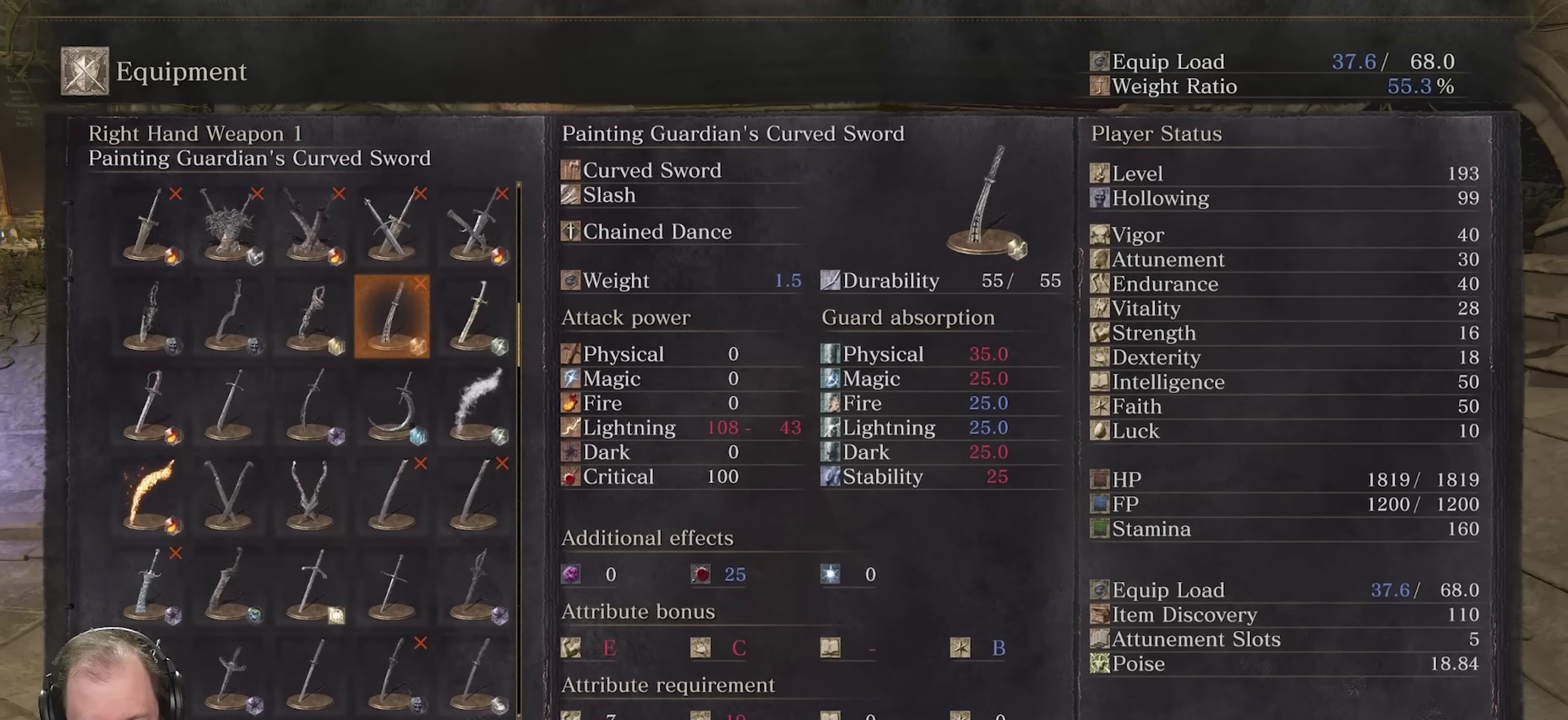
{"dt_ms": 450, "buttons": ["DPAD_UP"], "left_stick": "center", "right_stick": "center", "events": [[83, "DPAD_UP", "up"], [433, "DPAD_UP", "down"]]}
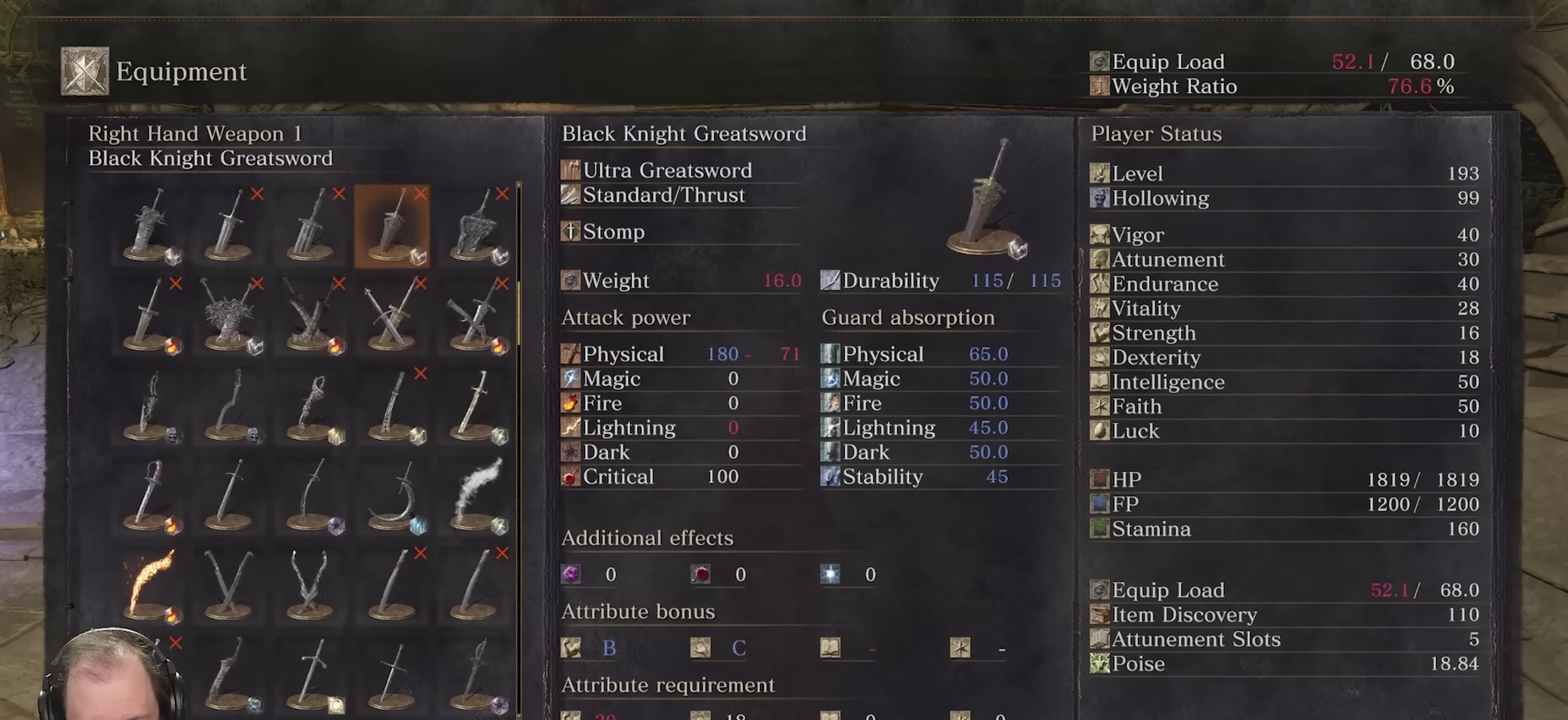
{"dt_ms": 500, "buttons": [], "left_stick": "center", "right_stick": "center", "events": [[84, "DPAD_UP", "up"]]}
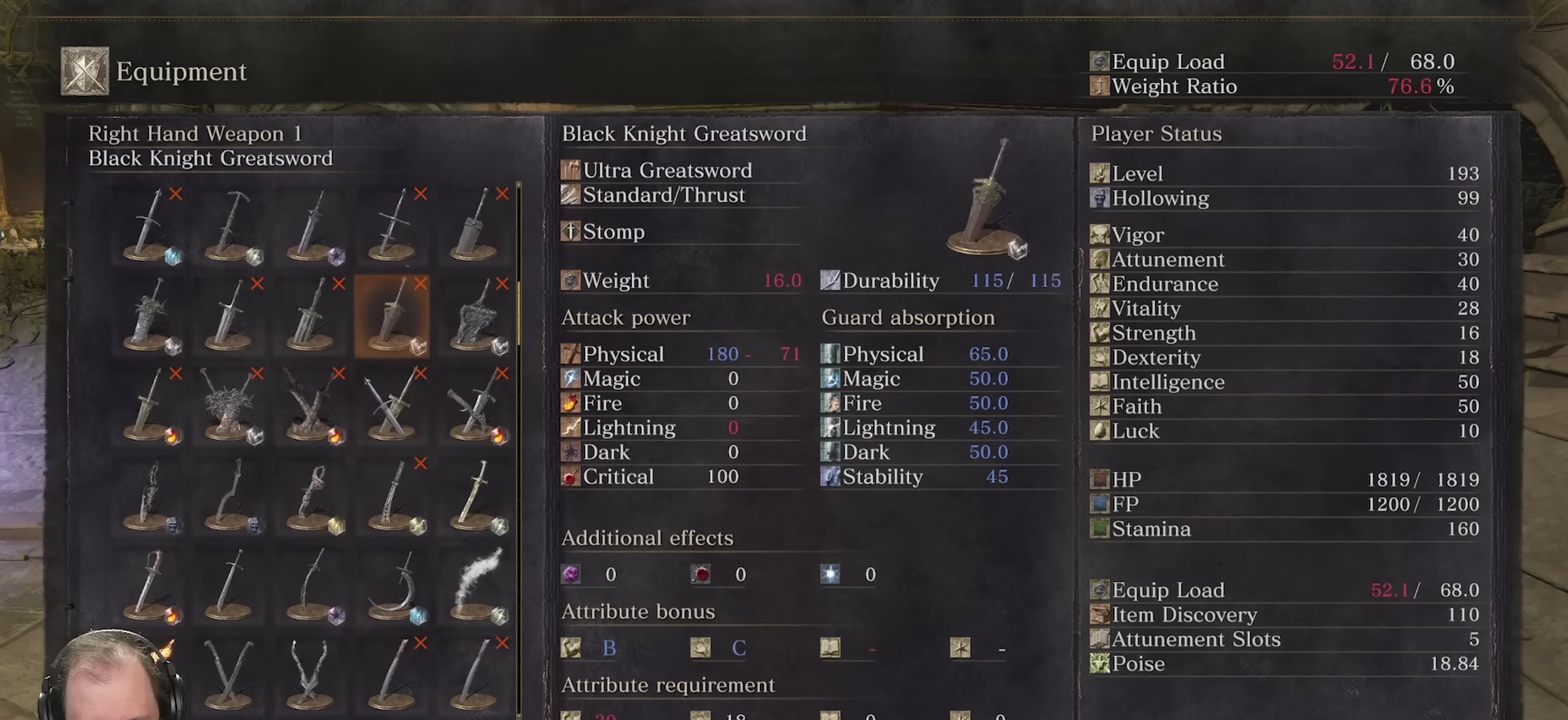
{"dt_ms": 750, "buttons": ["DPAD_LEFT"], "left_stick": "center", "right_stick": "center", "events": [[84, "DPAD_DOWN", "down"], [167, "DPAD_DOWN", "up"], [434, "DPAD_RIGHT", "down"], [517, "DPAD_RIGHT", "up"], [734, "DPAD_LEFT", "down"]]}
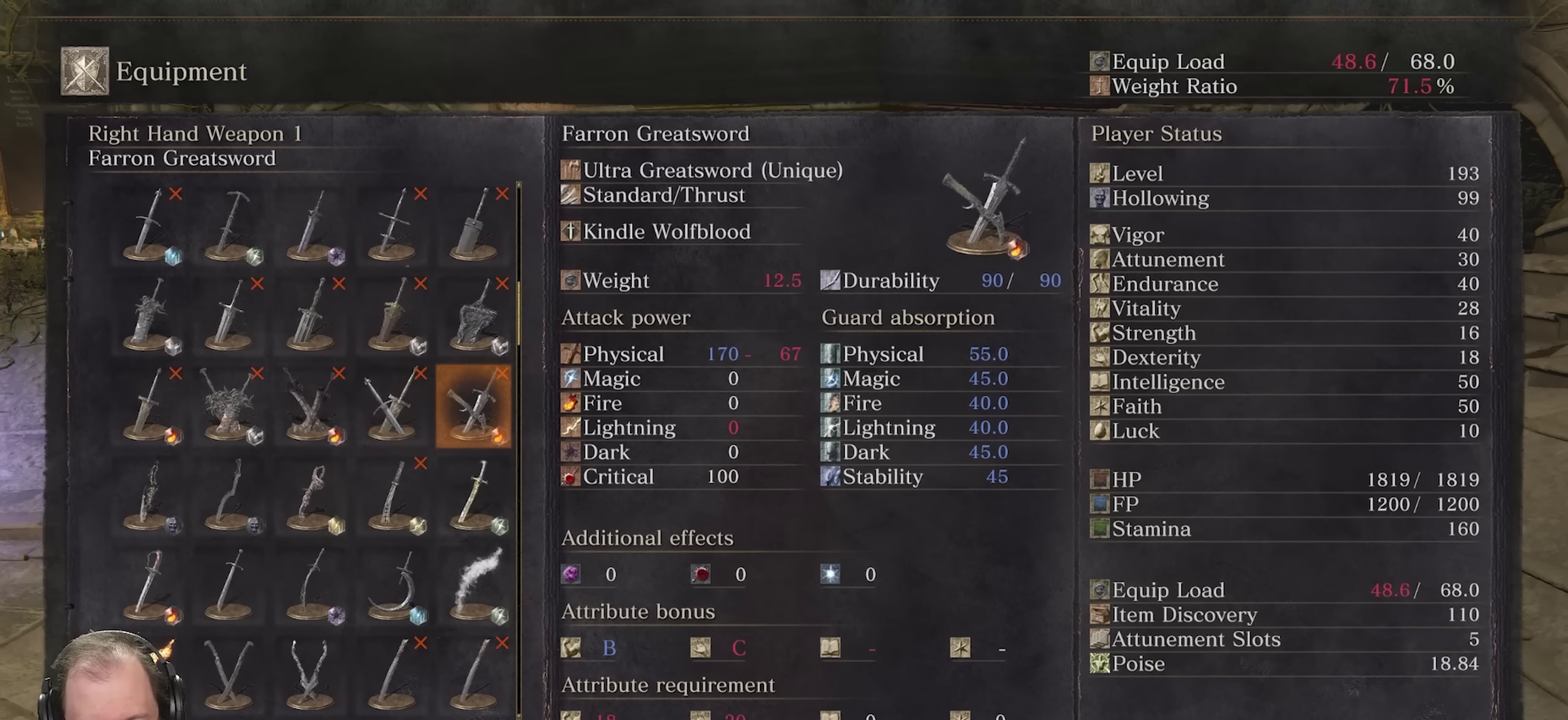
{"dt_ms": 250, "buttons": [], "left_stick": "center", "right_stick": "center", "events": [[67, "DPAD_LEFT", "up"]]}
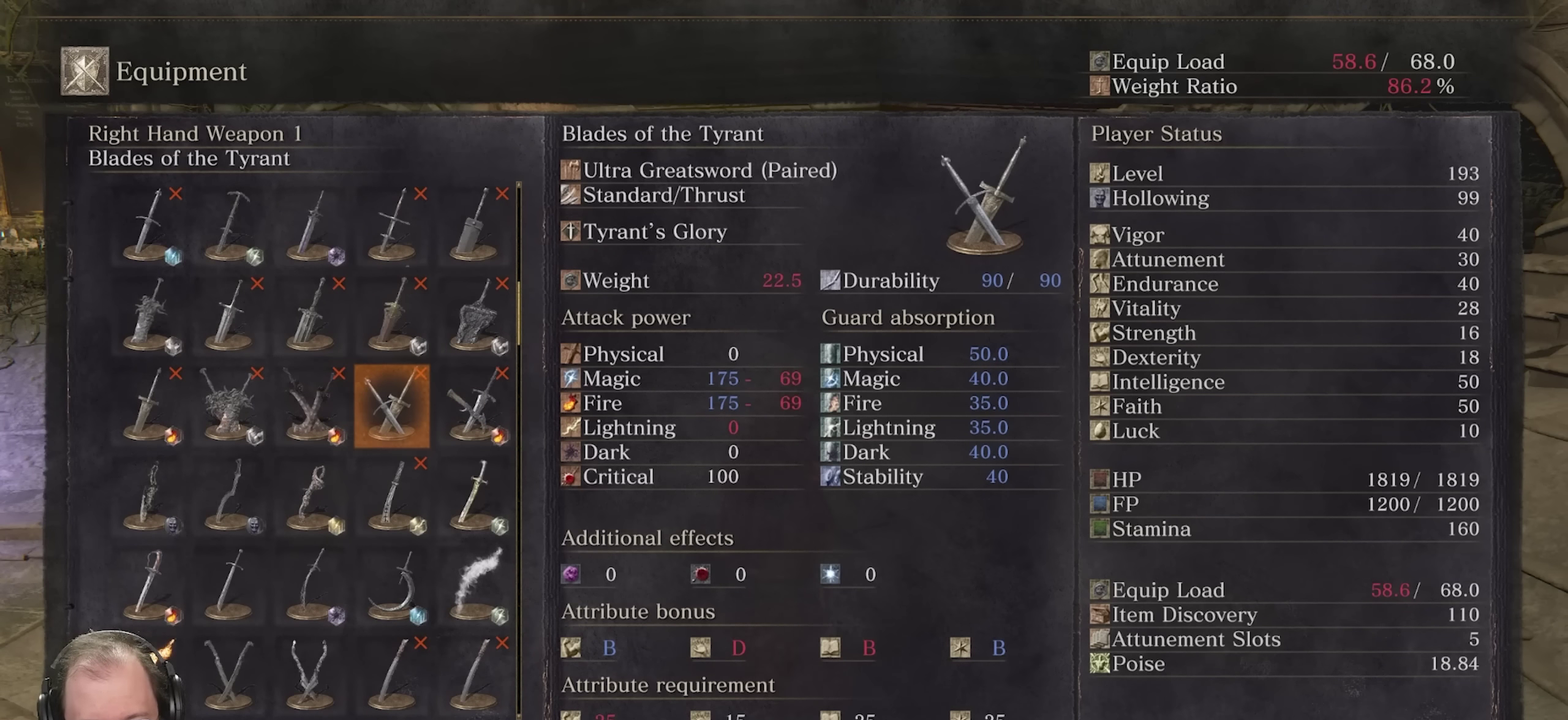
{"dt_ms": 500, "buttons": [], "left_stick": "center", "right_stick": "center", "events": [[267, "A", "down"], [417, "A", "up"]]}
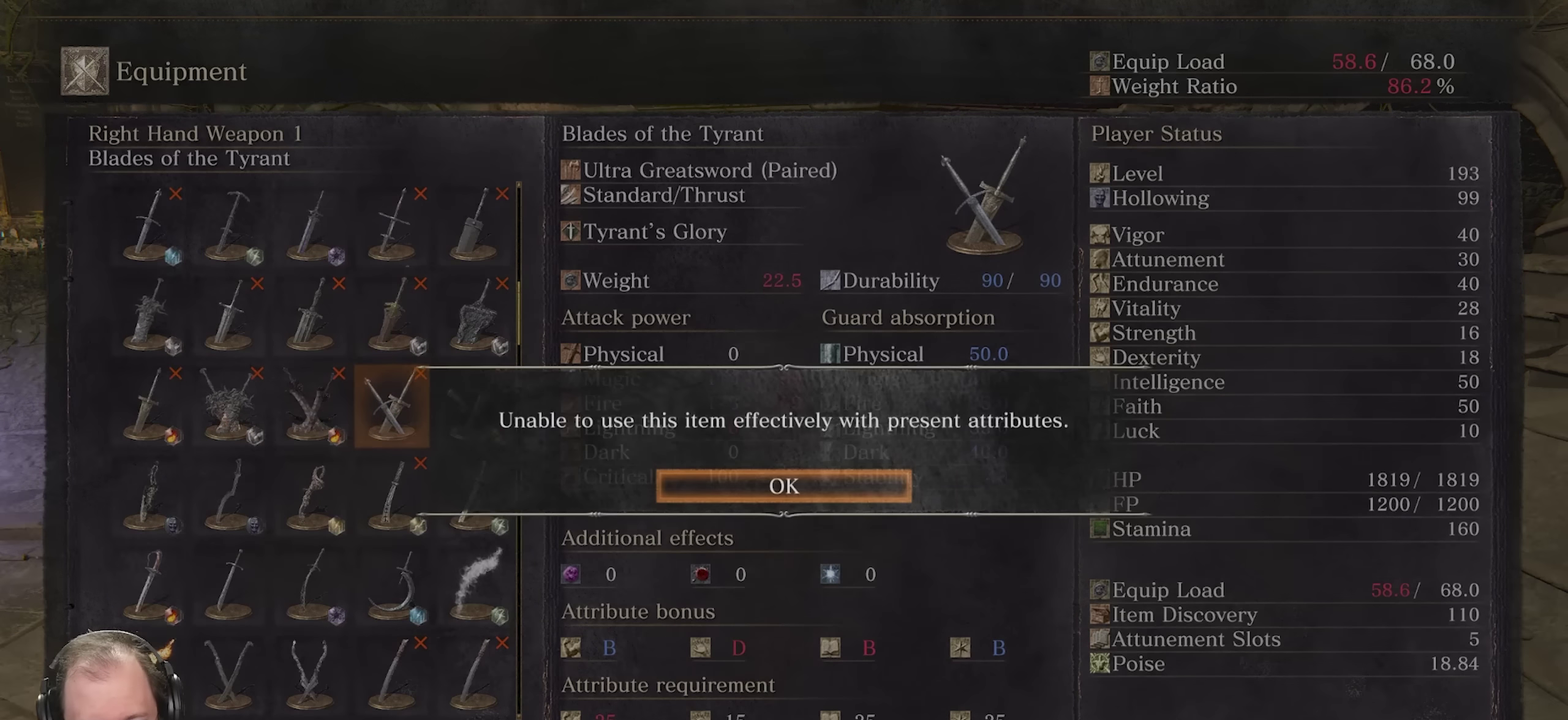
{"dt_ms": 650, "buttons": [], "left_stick": "up", "right_stick": "center", "events": [[67, "A", "down"], [234, "A", "up"], [517, "A", "down"], [634, "A", "up"], [634, "left_stick", "up"]]}
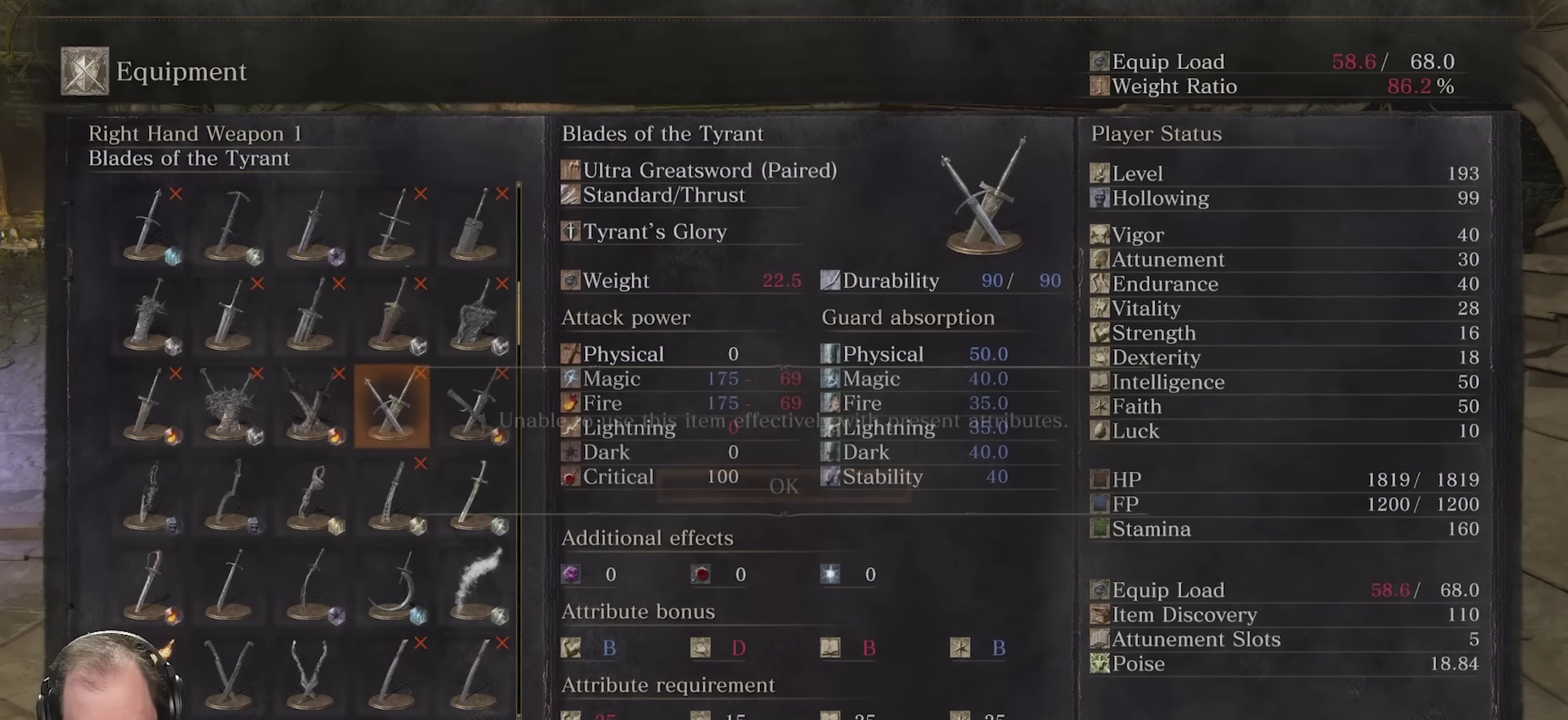
{"dt_ms": 350, "buttons": [], "left_stick": "up", "right_stick": "center", "events": [[250, "B", "down"], [334, "B", "up"]]}
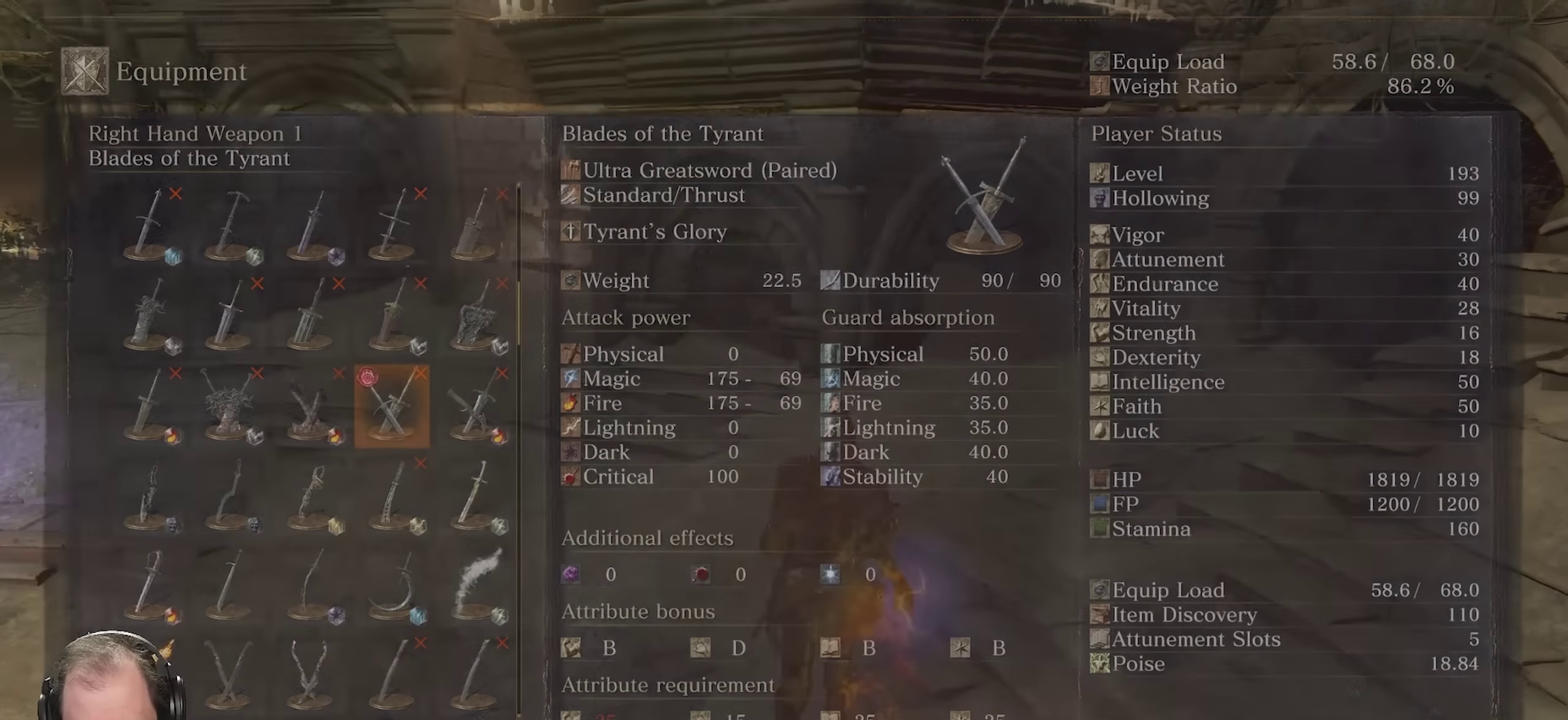
{"dt_ms": 350, "buttons": [], "left_stick": "up", "right_stick": "center", "events": [[67, "B", "down"], [117, "B", "up"], [217, "B", "down"], [283, "B", "up"]]}
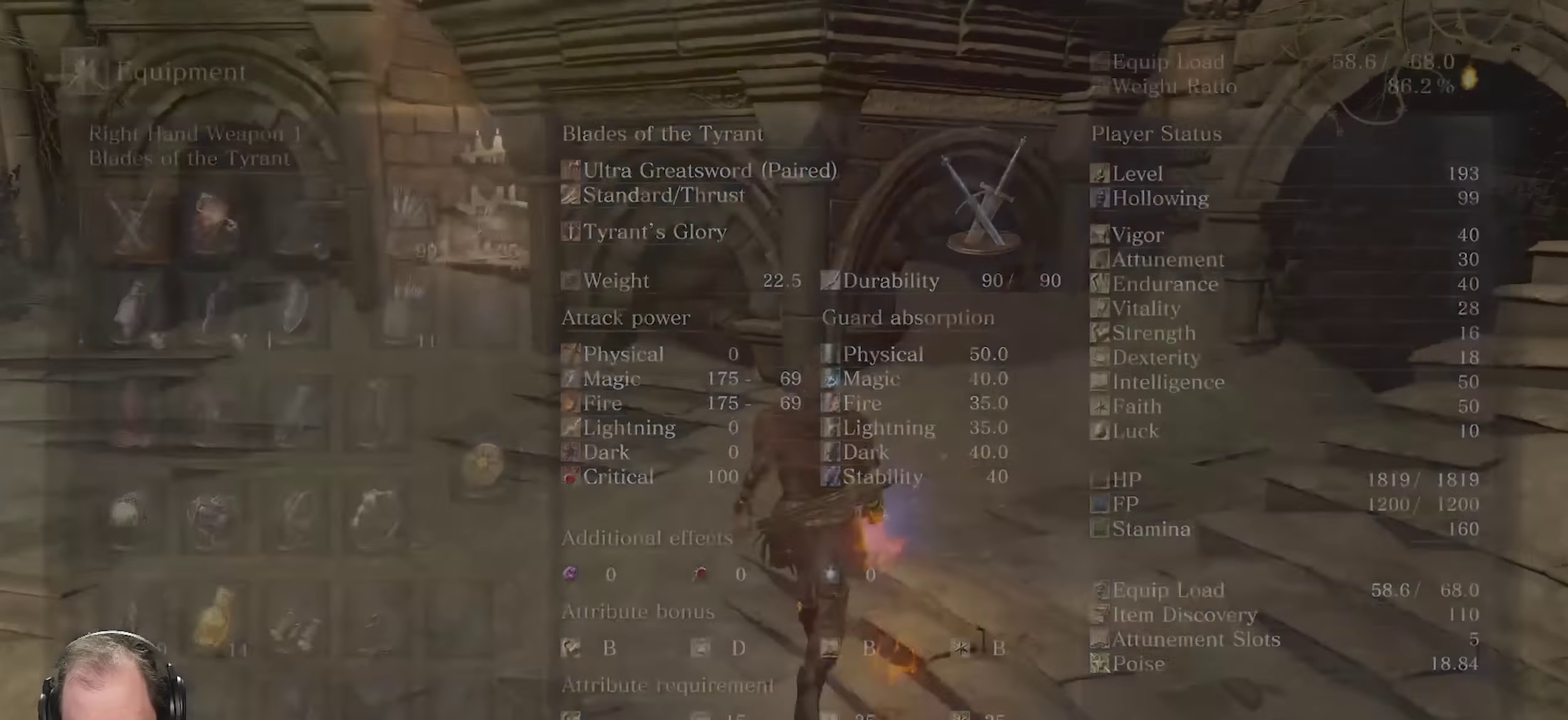
{"dt_ms": 700, "buttons": [], "left_stick": "center", "right_stick": "left", "events": [[33, "B", "down"], [50, "left_stick", "up-right"], [83, "B", "up"], [183, "B", "down"], [233, "left_stick", "up"], [266, "B", "up"], [333, "B", "down"], [416, "left_stick", "up-left"], [433, "B", "up"], [650, "right_stick", "left"], [700, "left_stick", "center"]]}
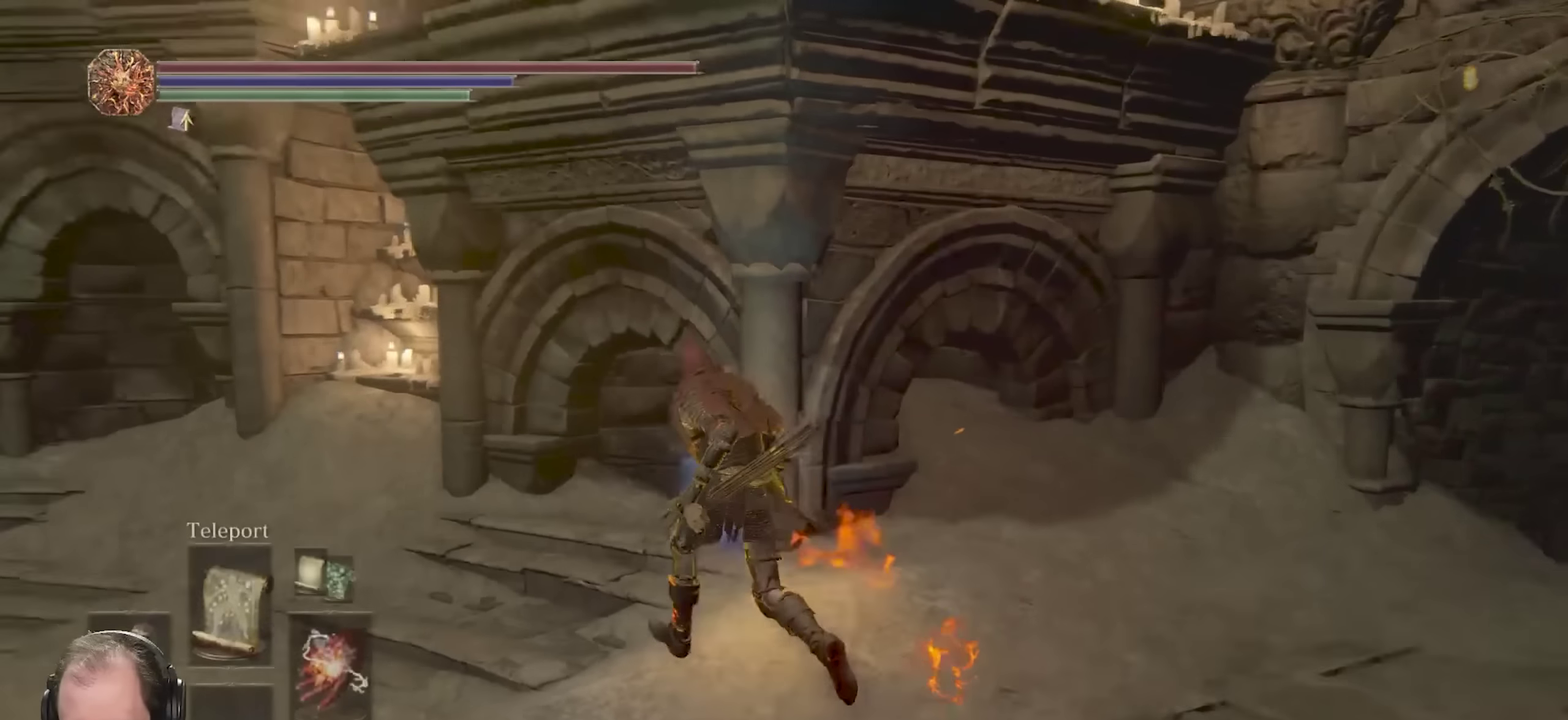
{"dt_ms": 450, "buttons": [], "left_stick": "center", "right_stick": "left", "events": [[166, "right_stick", "center"], [200, "DPAD_RIGHT", "down"], [300, "DPAD_RIGHT", "up"], [400, "right_stick", "left"]]}
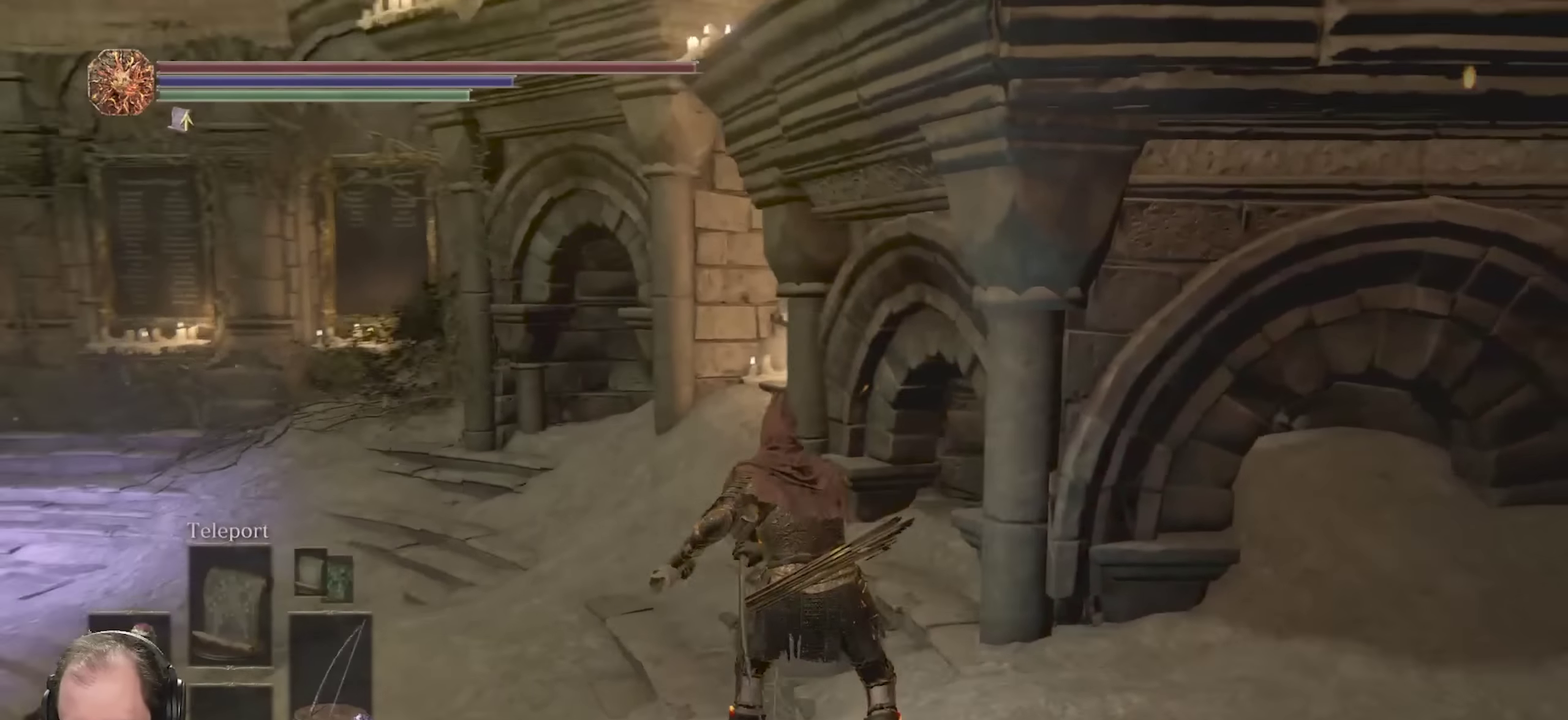
{"dt_ms": 550, "buttons": [], "left_stick": "center", "right_stick": "center", "events": [[133, "right_stick", "center"], [150, "left_stick", "up-left"], [250, "right_stick", "left"], [333, "left_stick", "center"], [433, "right_stick", "center"], [450, "DPAD_RIGHT", "down"], [533, "DPAD_RIGHT", "up"]]}
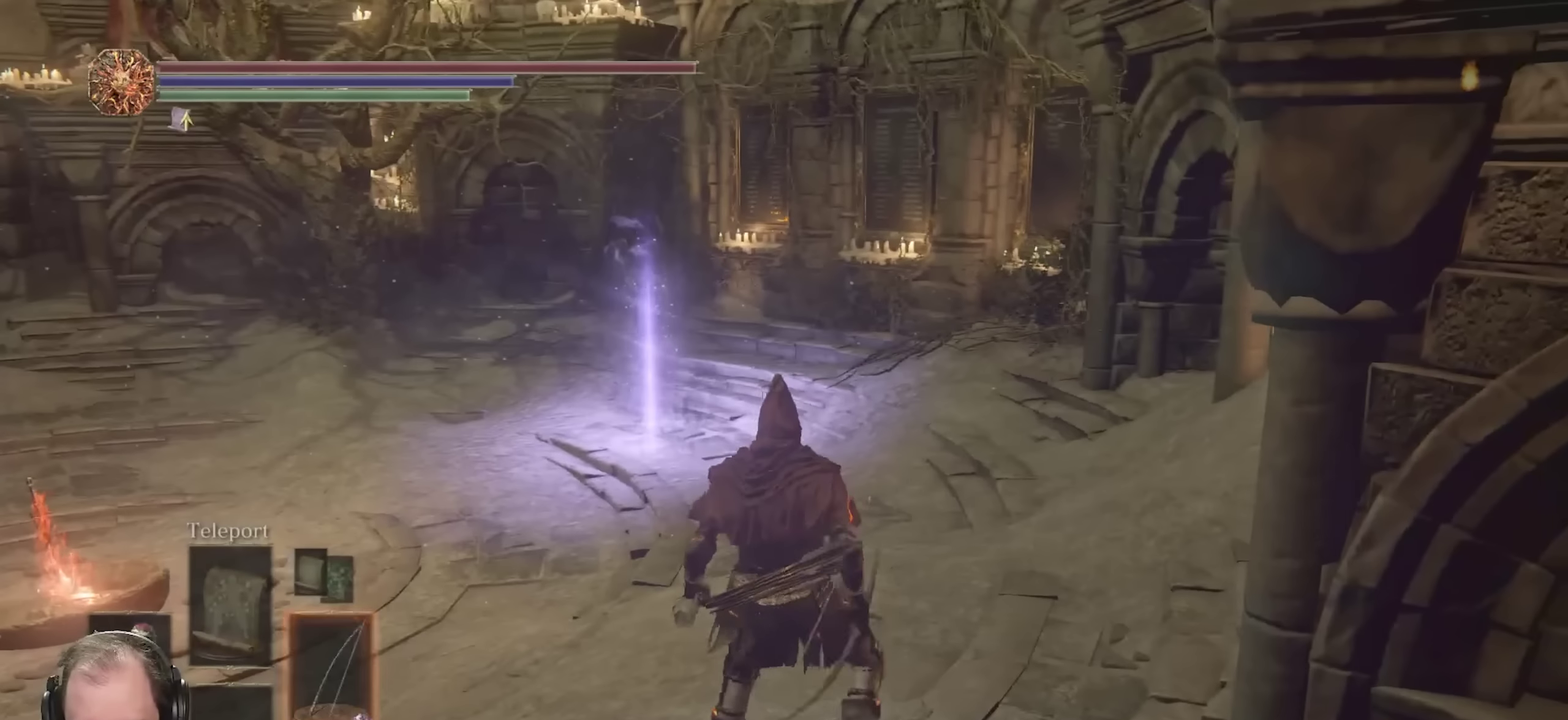
{"dt_ms": 450, "buttons": [], "left_stick": "up-right", "right_stick": "center", "events": [[416, "left_stick", "up-right"]]}
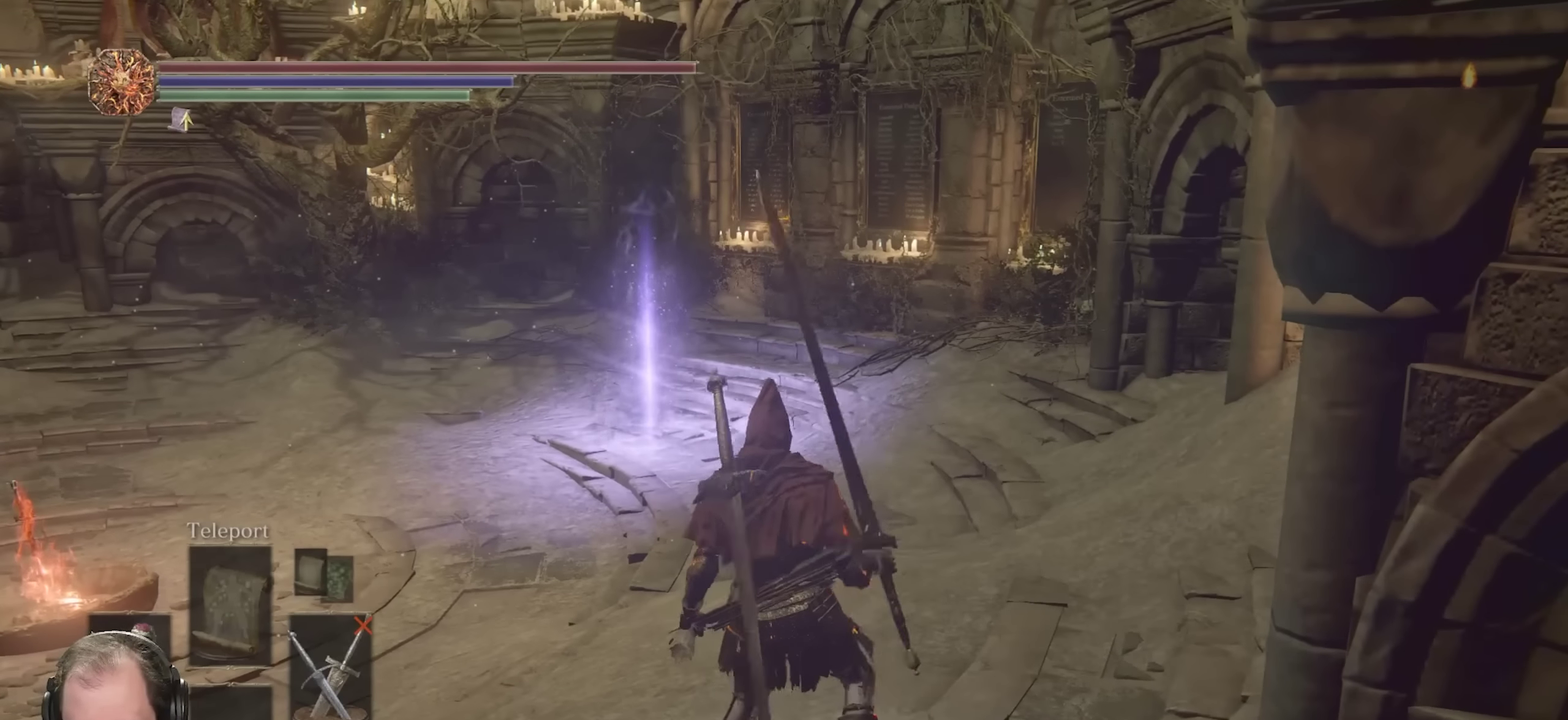
{"dt_ms": 450, "buttons": [], "left_stick": "center", "right_stick": "center", "events": [[150, "left_stick", "up"], [233, "left_stick", "center"], [333, "Y", "down"], [433, "Y", "up"]]}
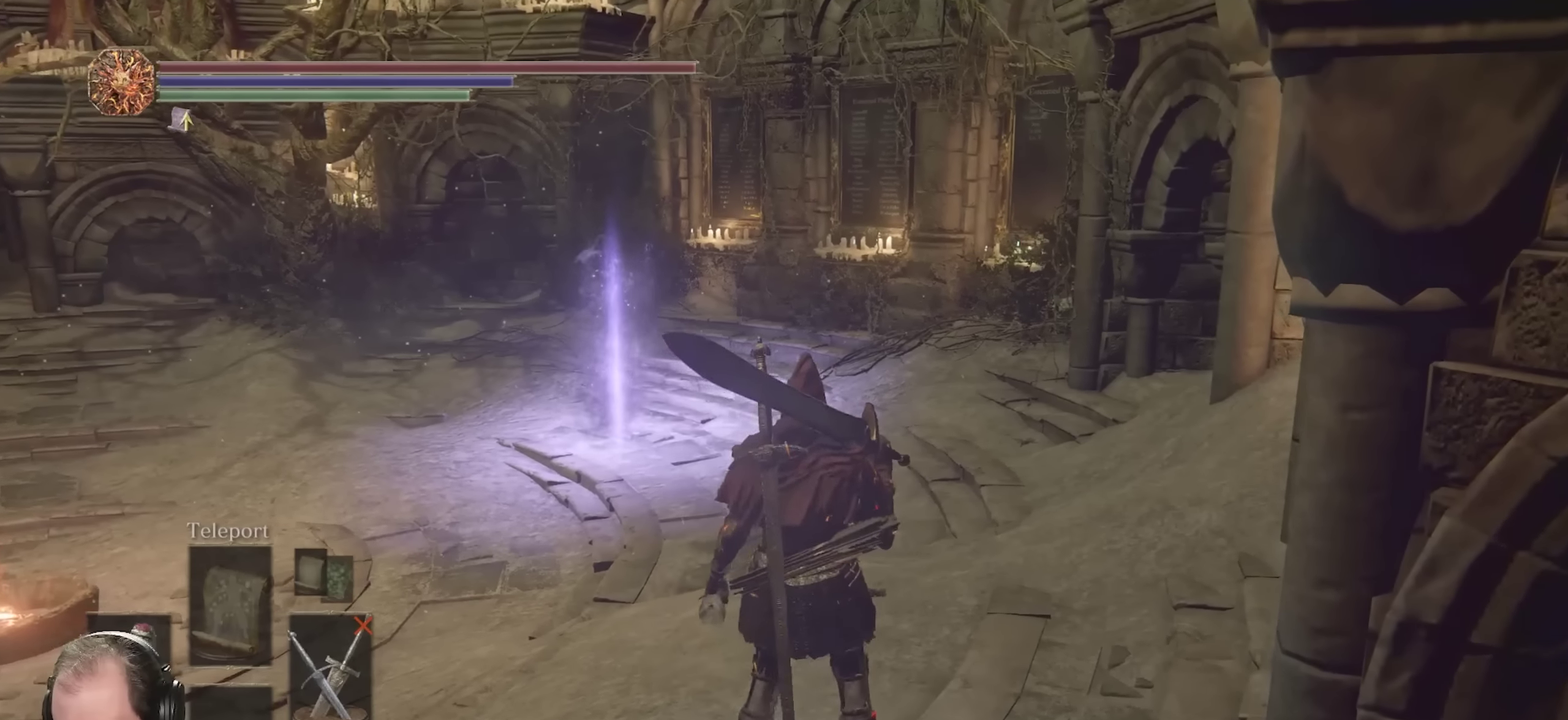
{"dt_ms": 800, "buttons": ["R1"], "left_stick": "center", "right_stick": "center", "events": [[400, "left_stick", "up"], [733, "left_stick", "center"], [783, "R1", "down"]]}
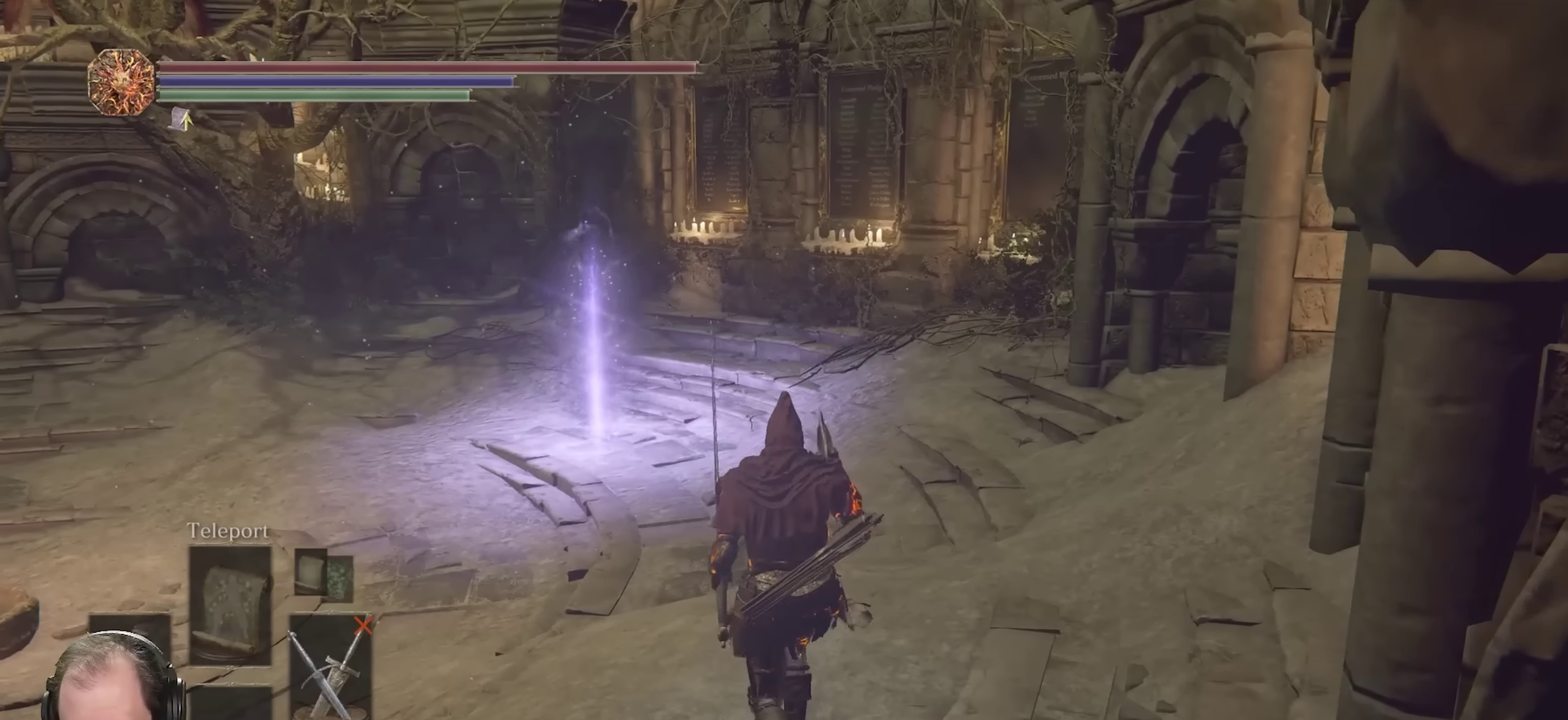
{"dt_ms": 250, "buttons": [], "left_stick": "center", "right_stick": "center", "events": [[100, "R1", "up"]]}